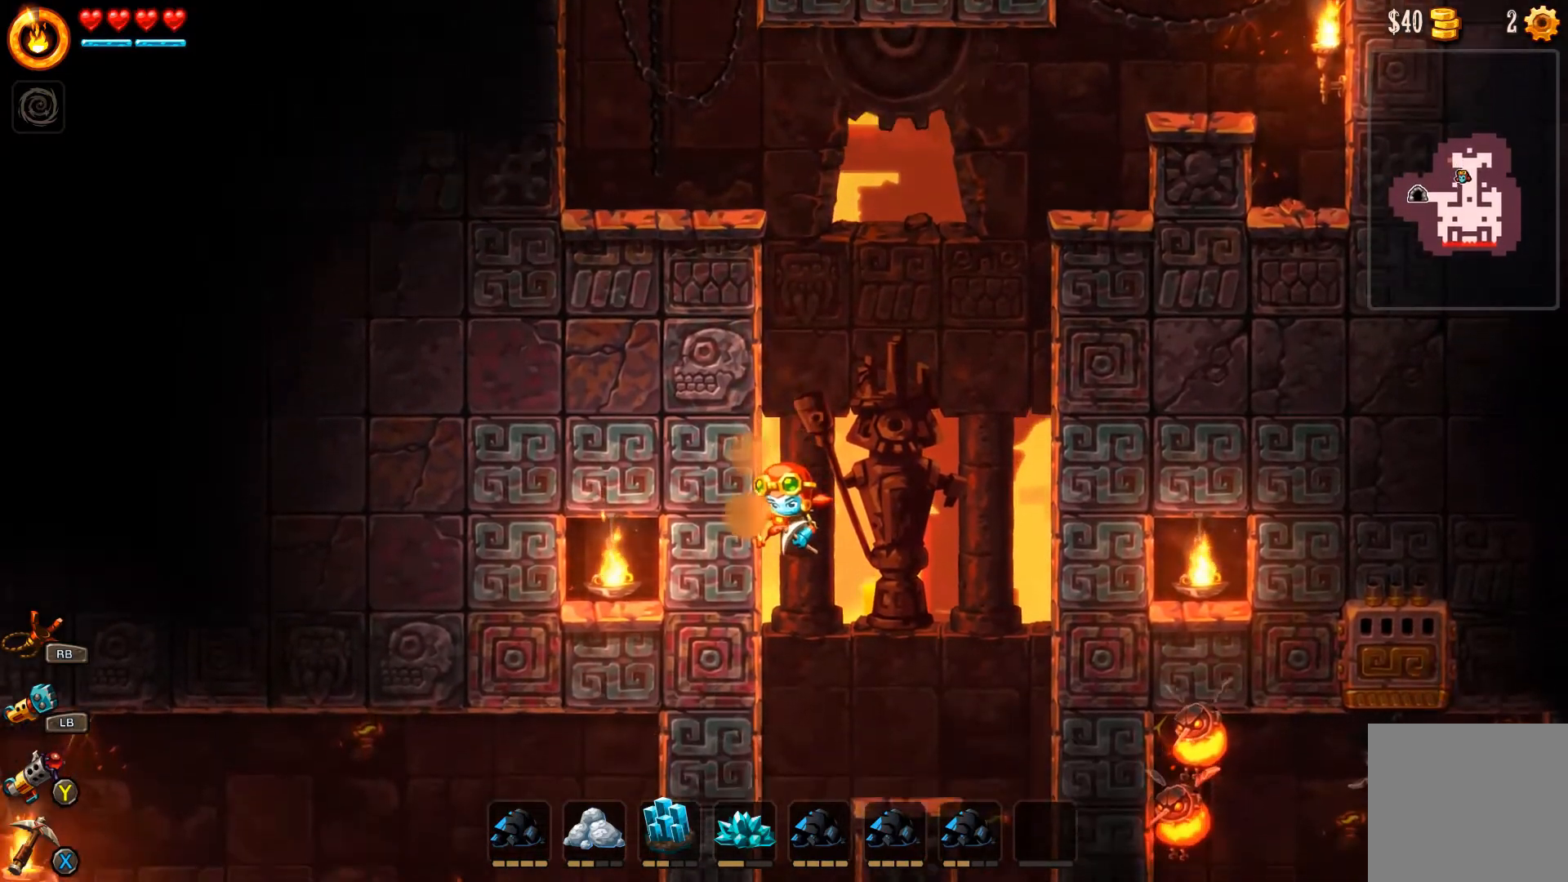
Gameplay with a controller (Xbox layout); each line is a JSON object with the inputs held at the frame after it. "events" lists button and stick changes between this image and that frame as [ms after this image, input, new state], when the widget could be followed in between. Not read: L2.
{"buttons": ["A"], "left_stick": "up-left", "right_stick": "center", "events": [[133, "A", "up"], [467, "A", "down"]]}
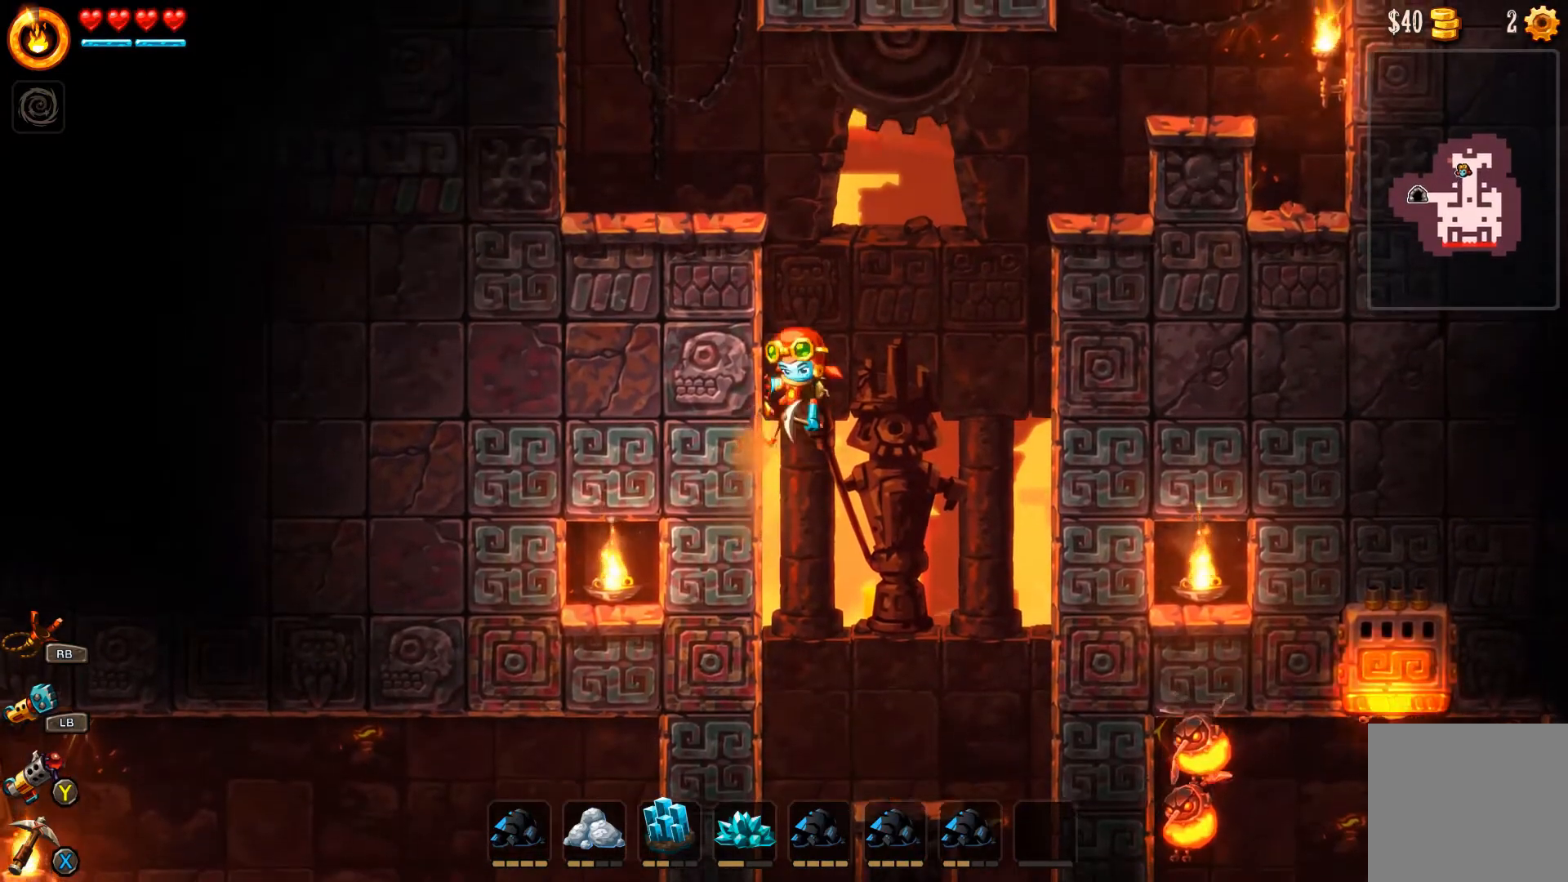
{"buttons": [], "left_stick": "up-left", "right_stick": "center", "events": [[67, "A", "up"]]}
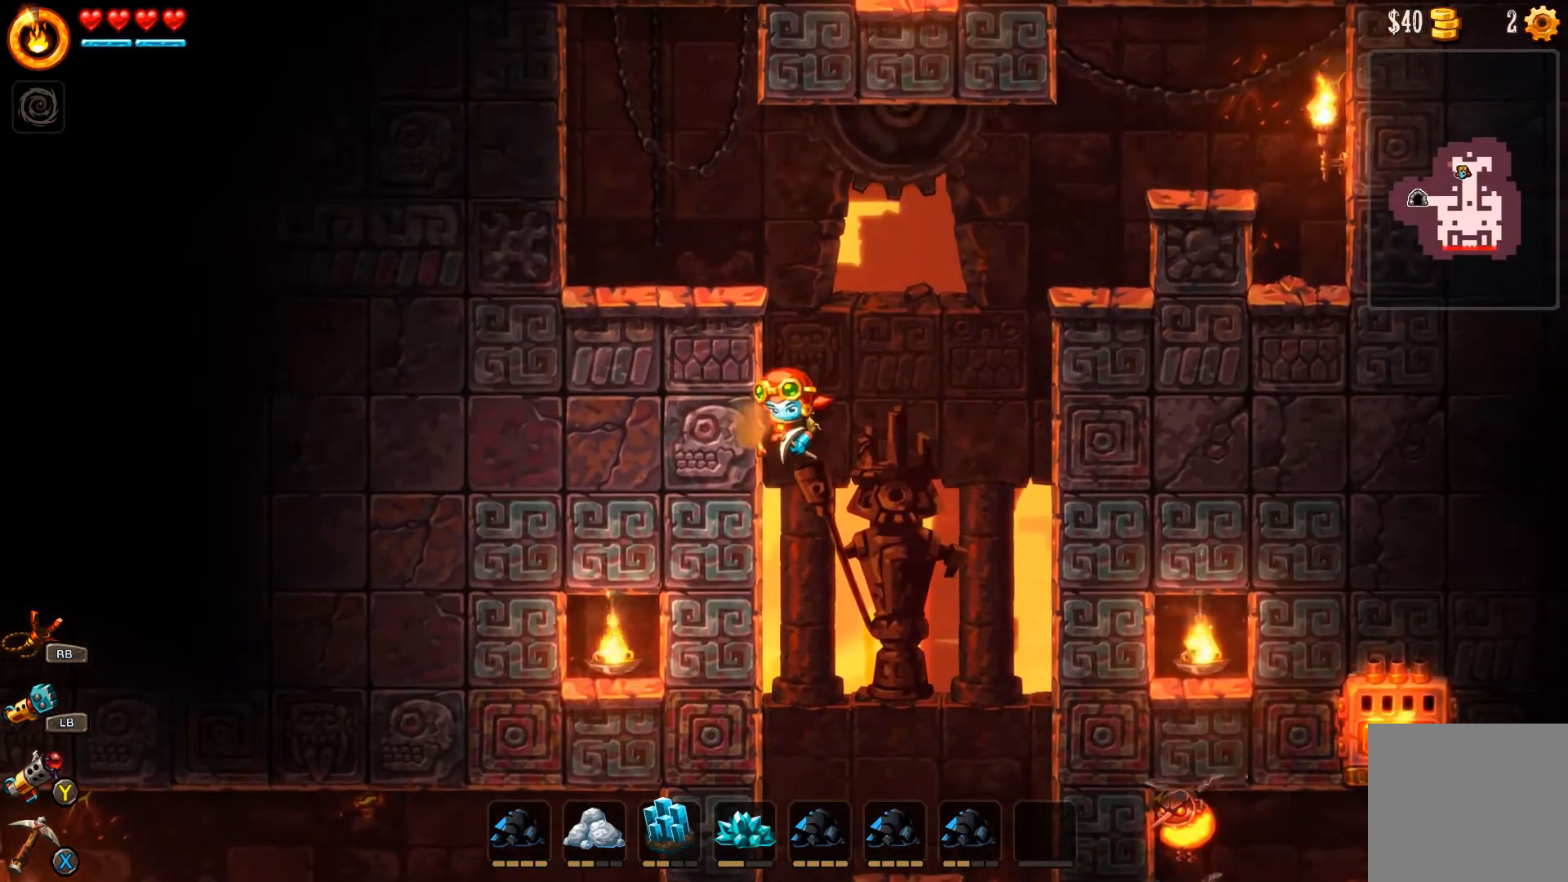
{"buttons": ["A"], "left_stick": "up-left", "right_stick": "center", "events": [[167, "A", "down"], [333, "A", "up"], [433, "A", "down"]]}
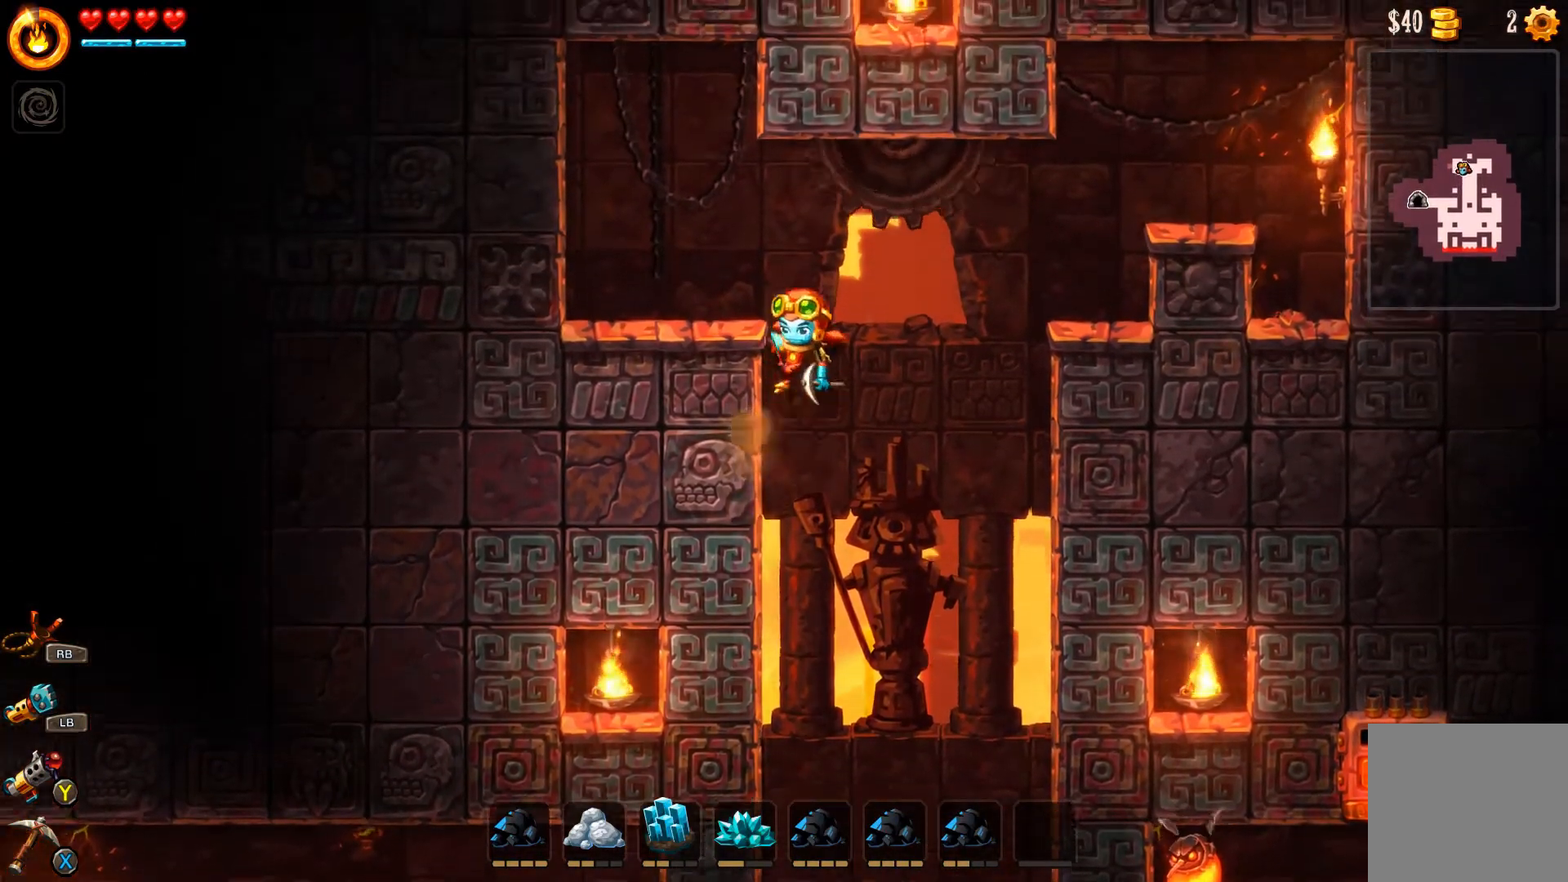
{"buttons": ["A"], "left_stick": "up-left", "right_stick": "center", "events": [[33, "A", "up"], [433, "A", "down"]]}
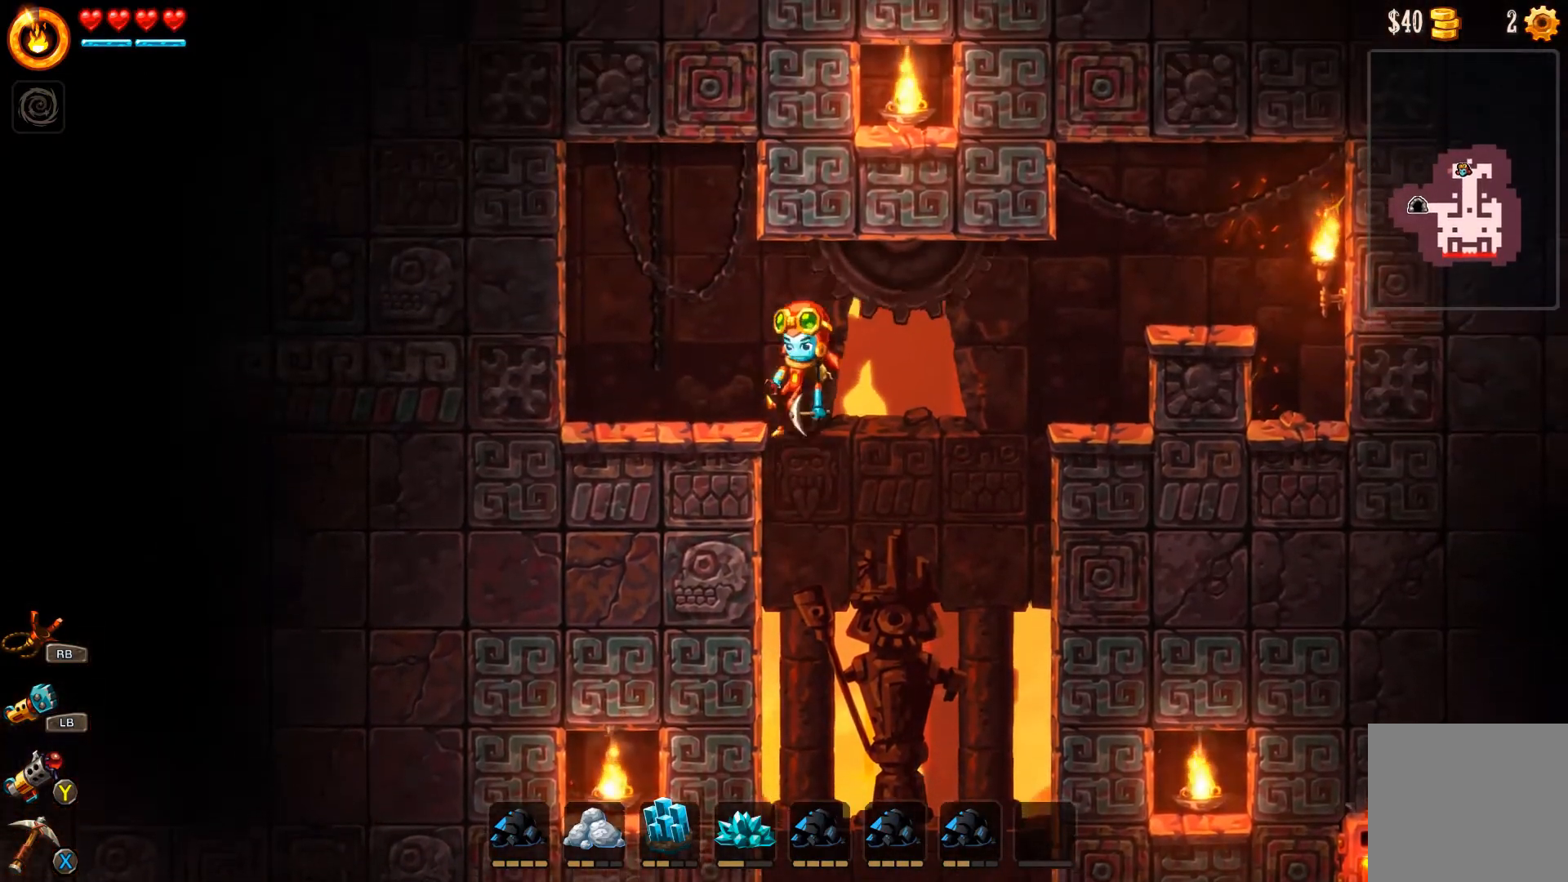
{"buttons": [], "left_stick": "up-left", "right_stick": "center", "events": [[67, "A", "up"]]}
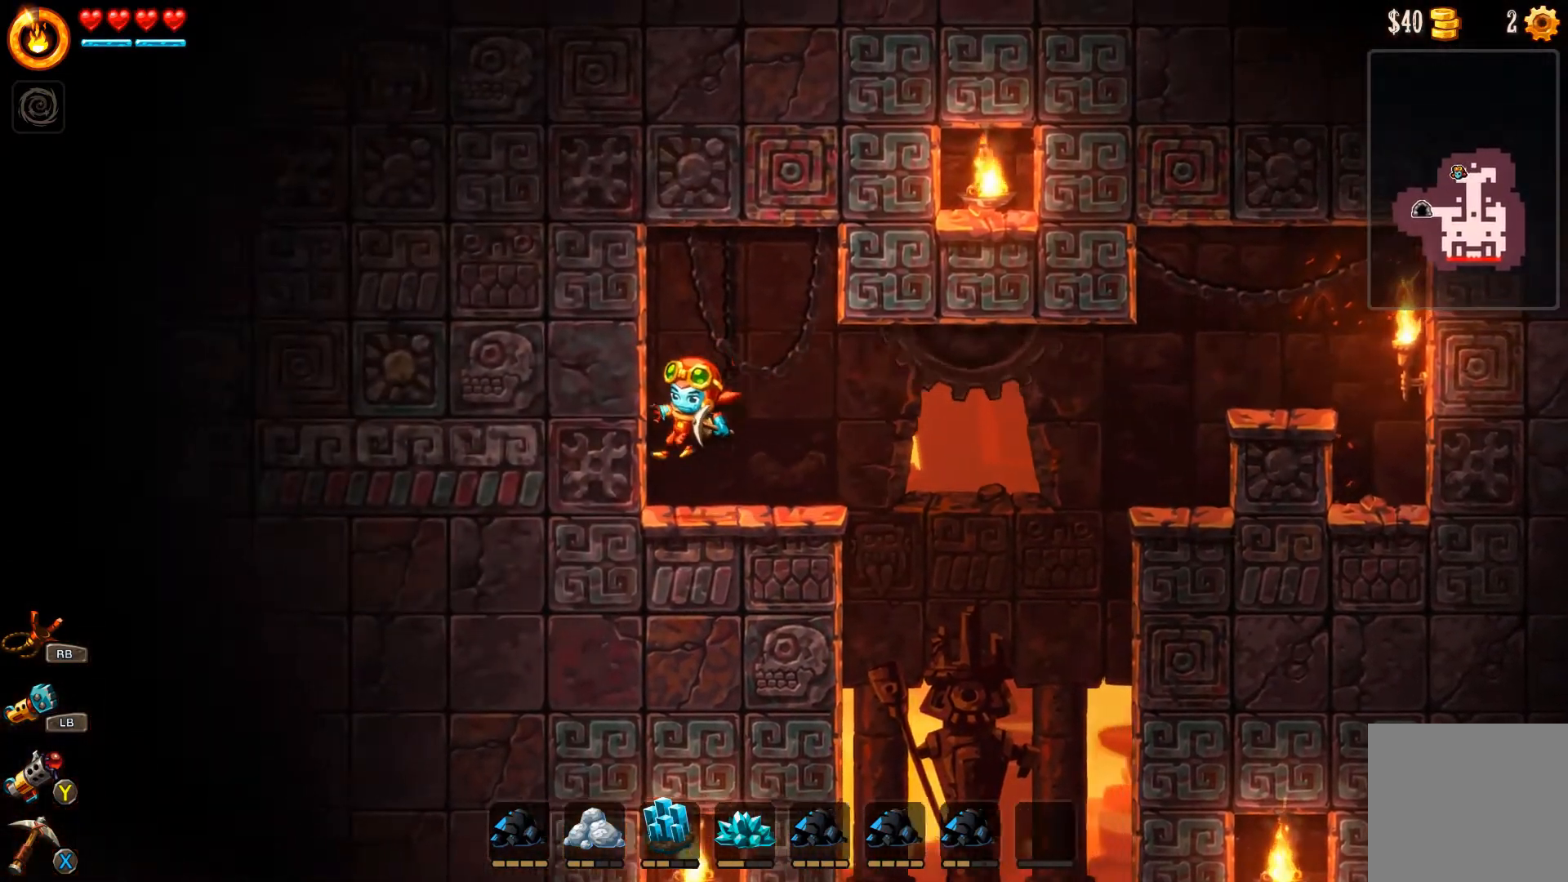
{"buttons": [], "left_stick": "up-left", "right_stick": "center", "events": [[100, "X", "down"], [167, "X", "up"], [267, "X", "down"], [400, "X", "up"]]}
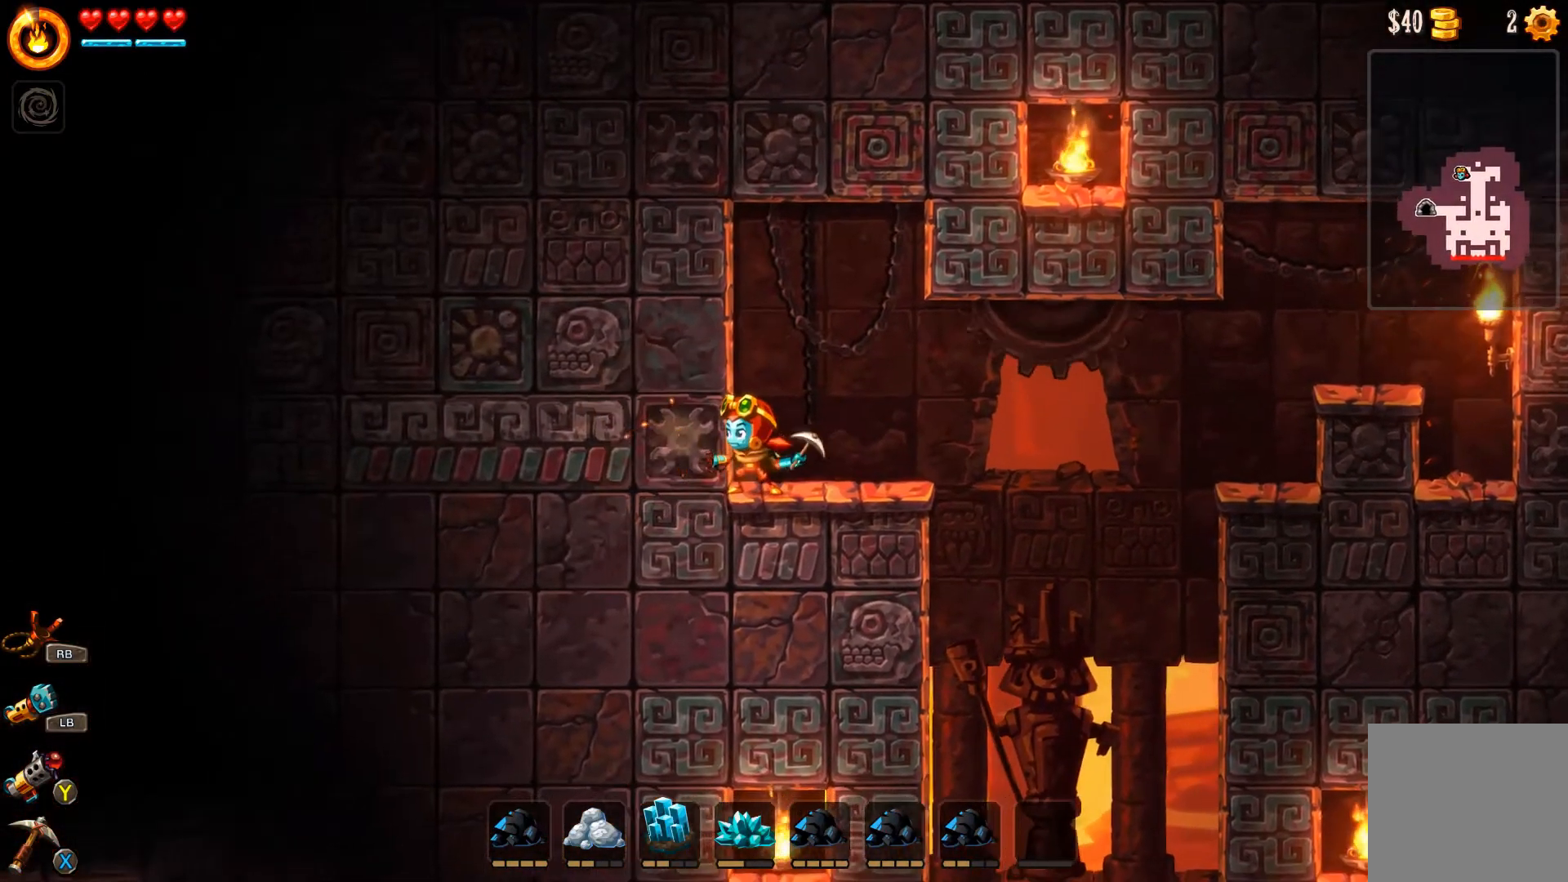
{"buttons": ["X"], "left_stick": "up-left", "right_stick": "center", "events": [[133, "A", "down"], [433, "A", "up"], [500, "X", "down"]]}
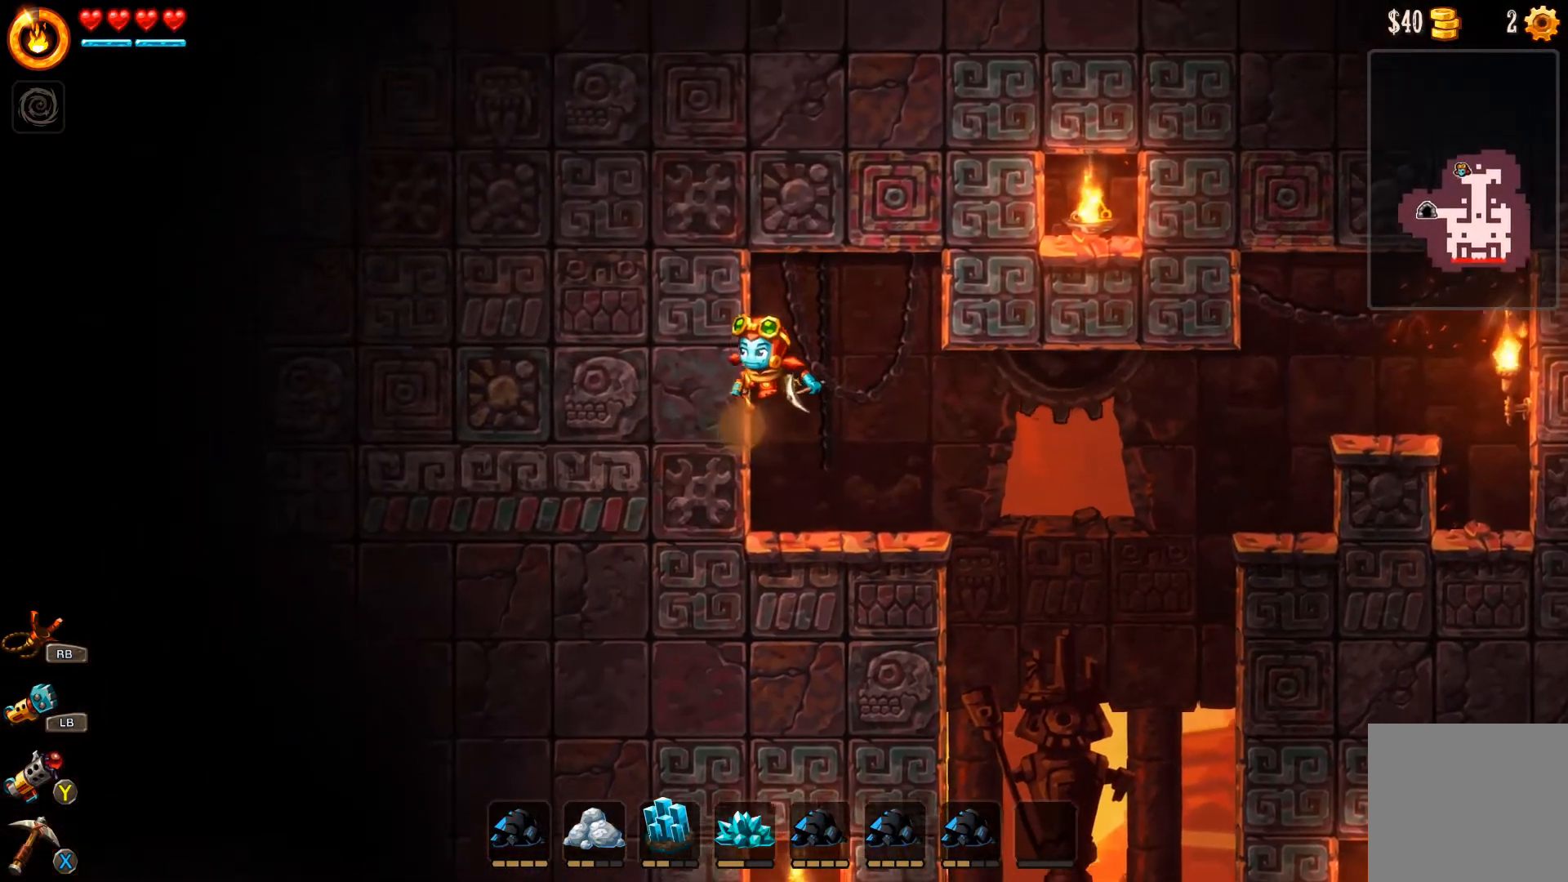
{"buttons": [], "left_stick": "up-left", "right_stick": "center", "events": [[67, "X", "up"], [133, "X", "down"], [233, "X", "up"]]}
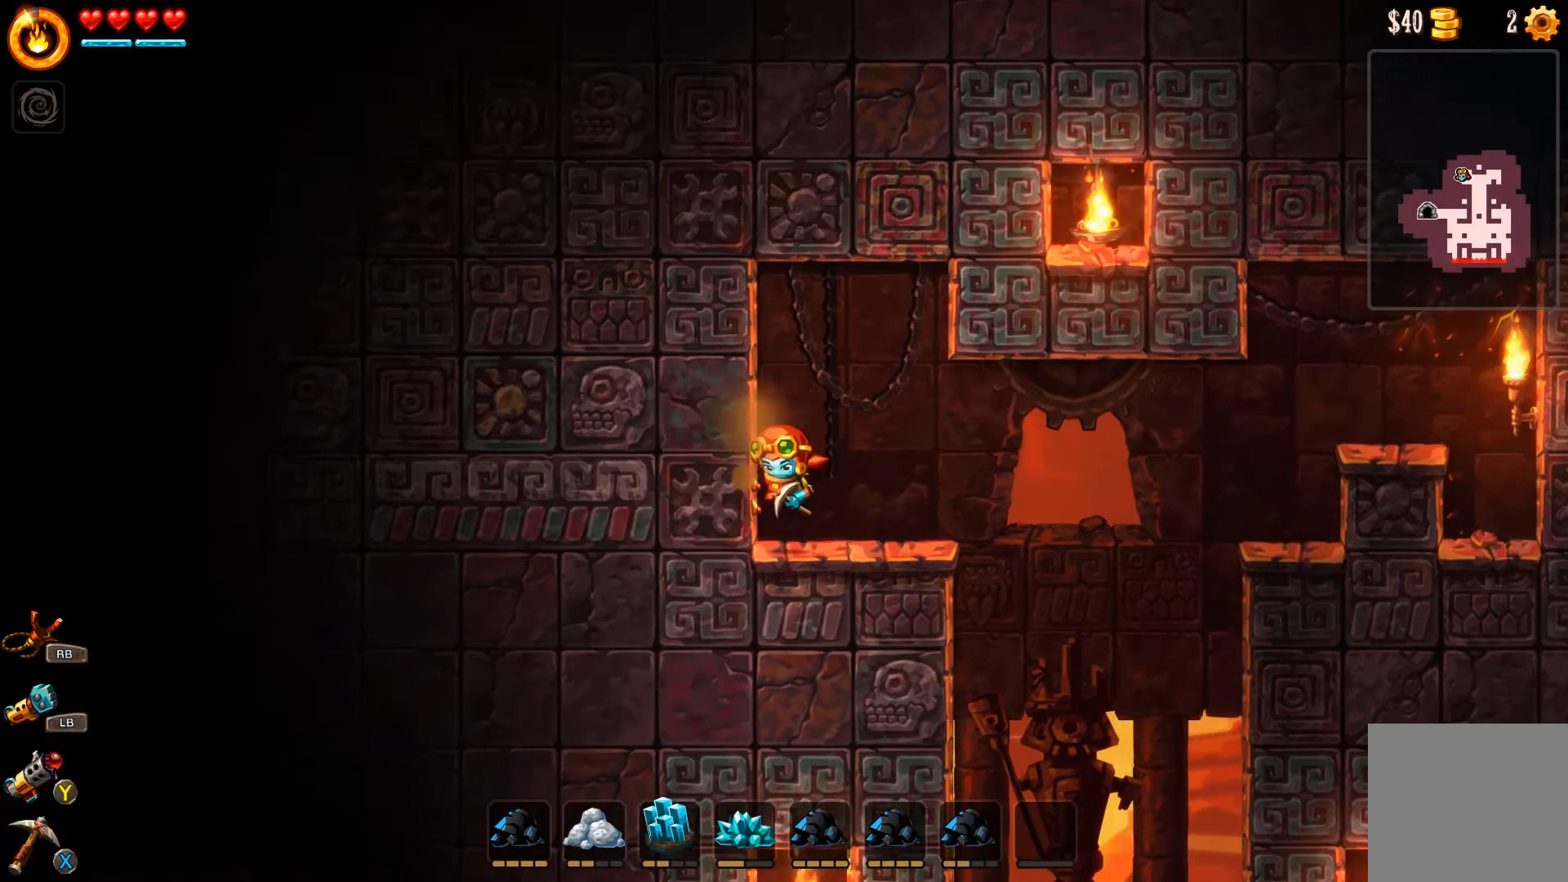
{"buttons": [], "left_stick": "right", "right_stick": "center", "events": [[33, "left_stick", "center"], [100, "left_stick", "right"]]}
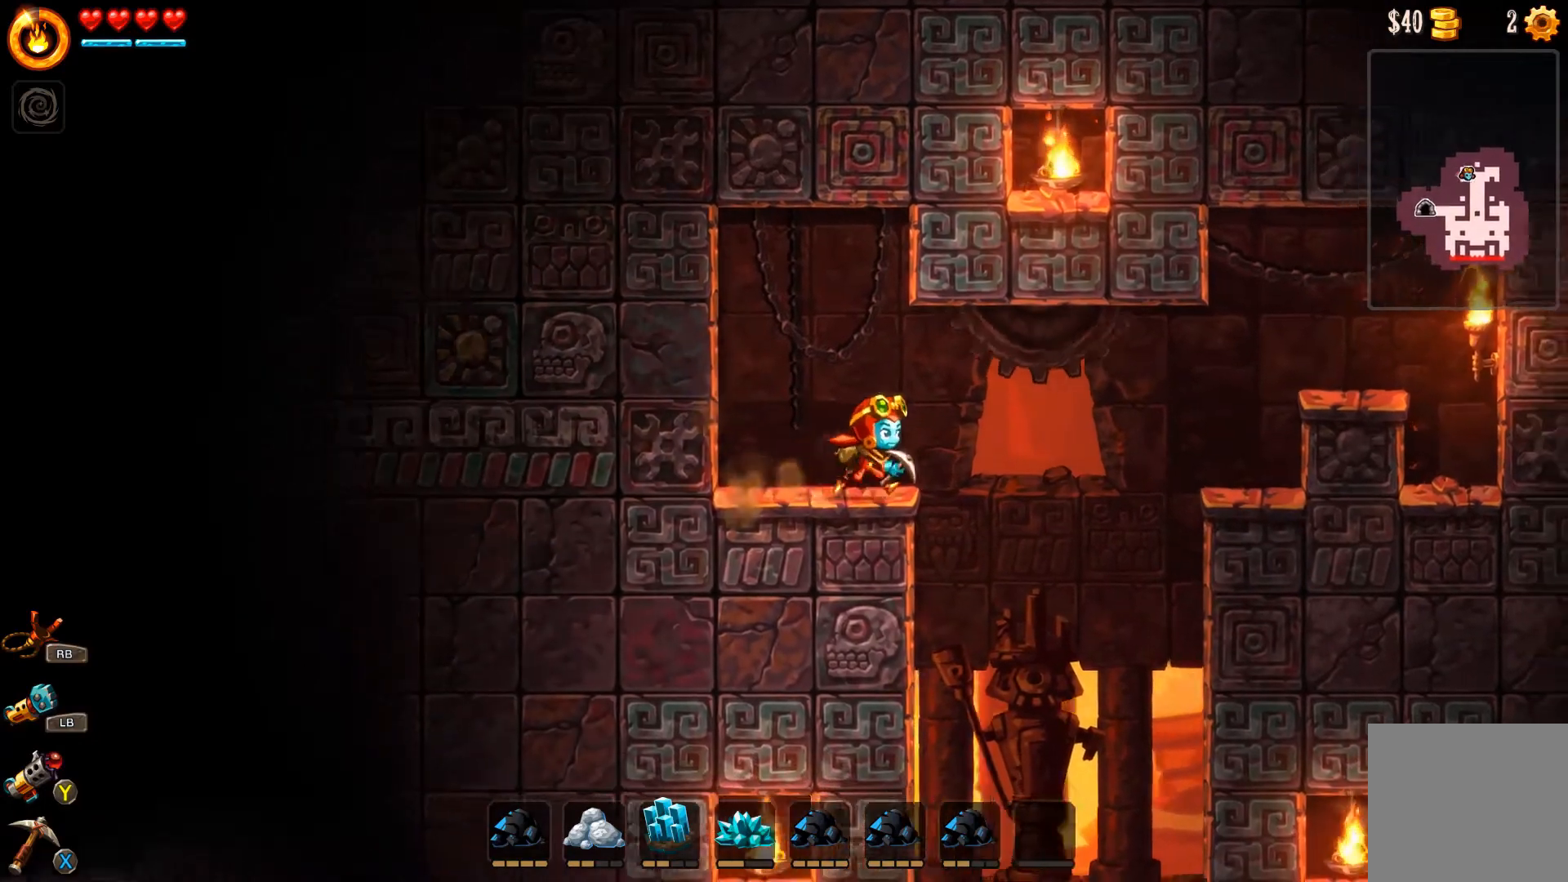
{"buttons": ["A"], "left_stick": "right", "right_stick": "center", "events": [[33, "A", "down"]]}
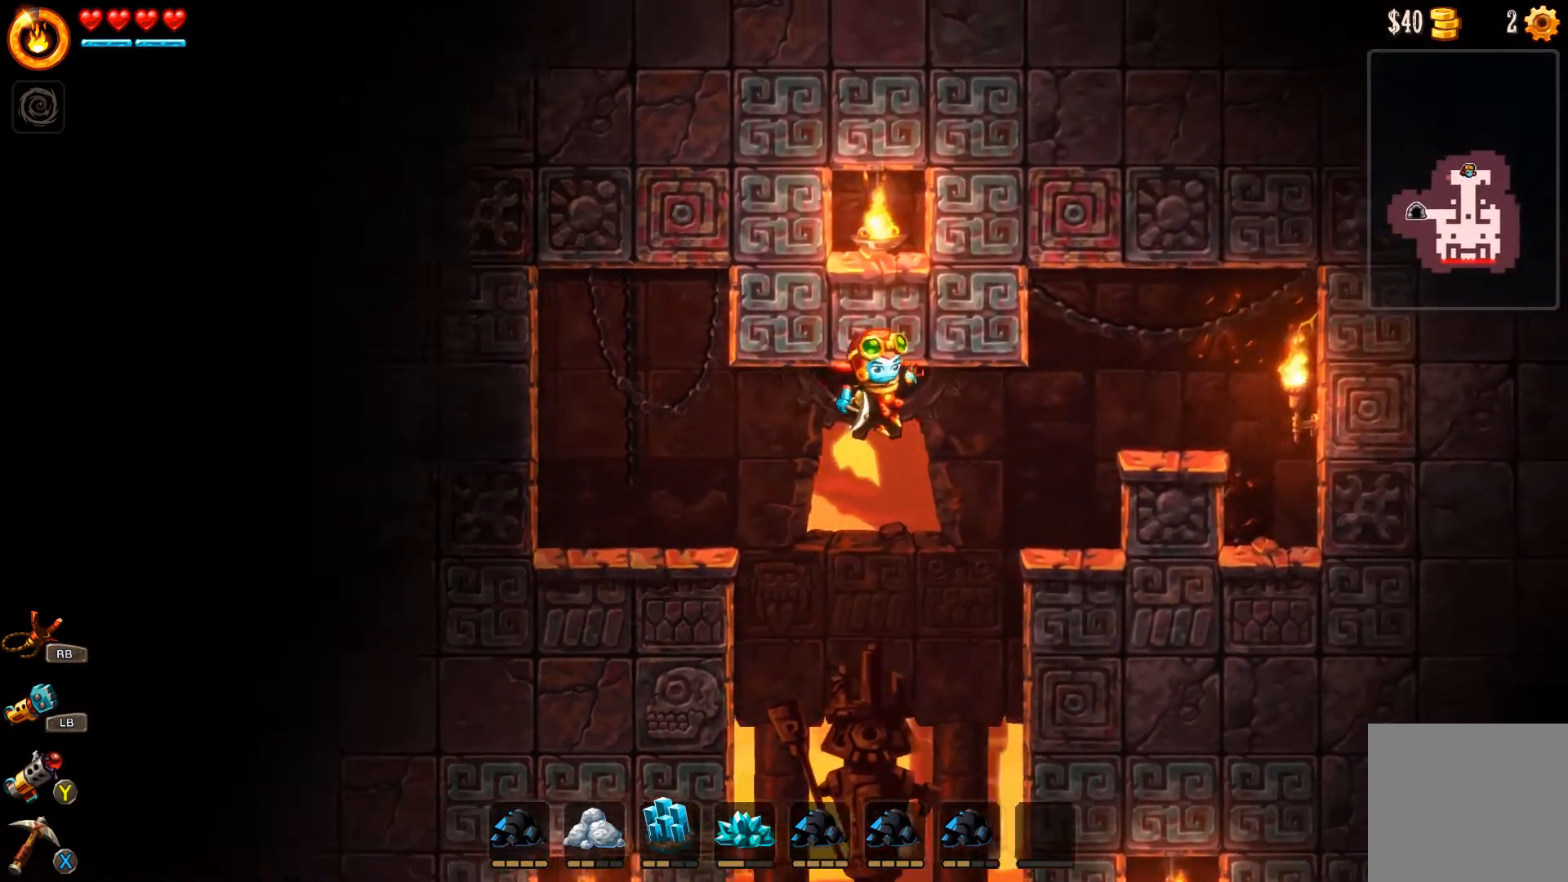
{"buttons": [], "left_stick": "right", "right_stick": "center", "events": [[333, "A", "up"]]}
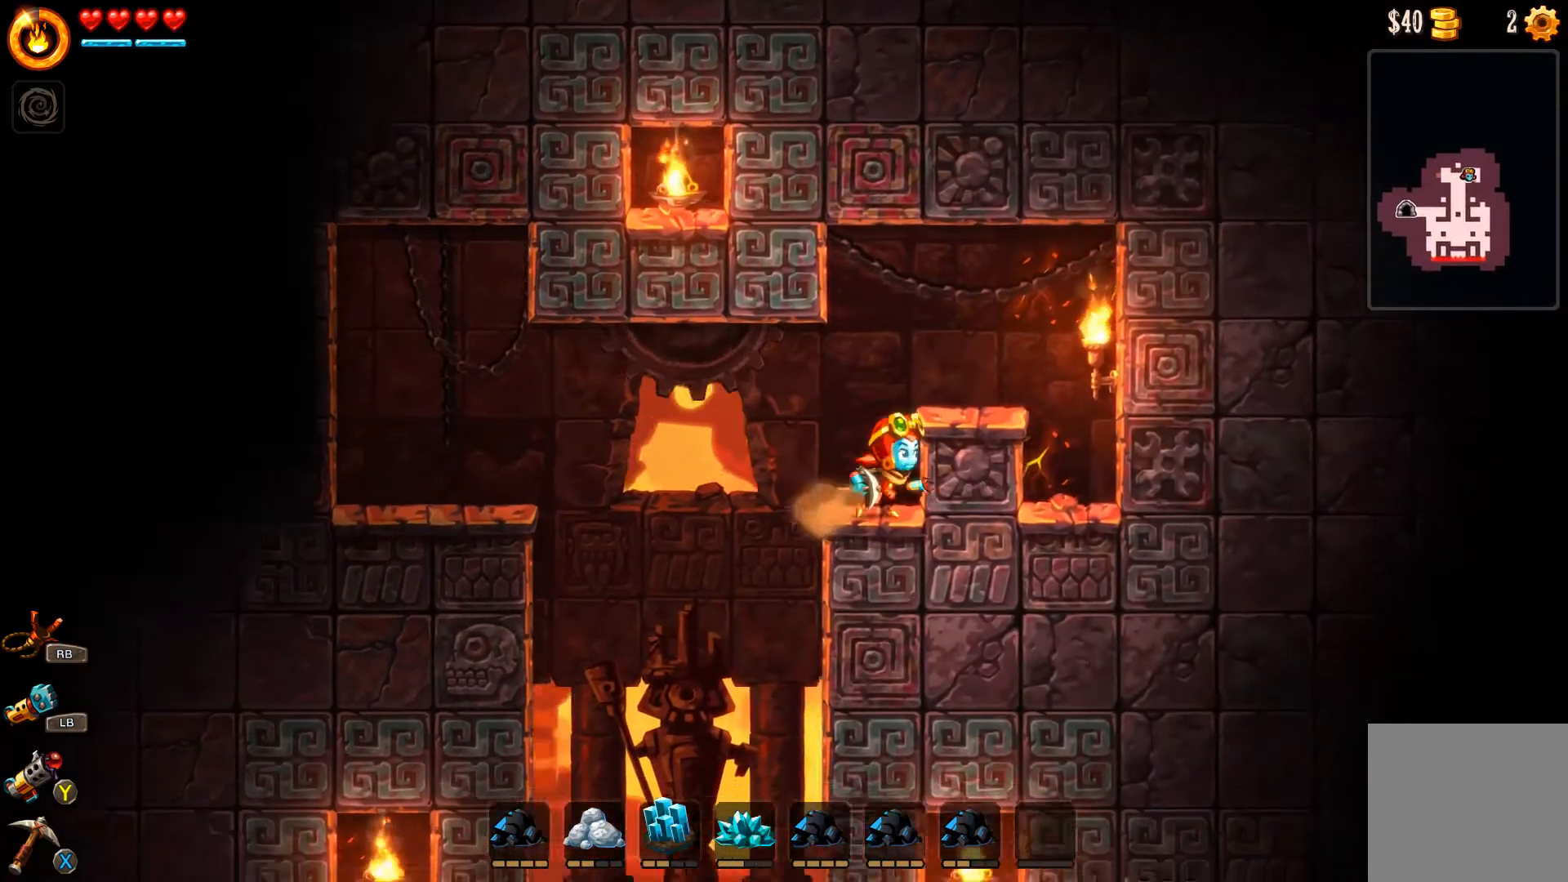
{"buttons": [], "left_stick": "right", "right_stick": "center", "events": [[100, "X", "down"], [167, "X", "up"]]}
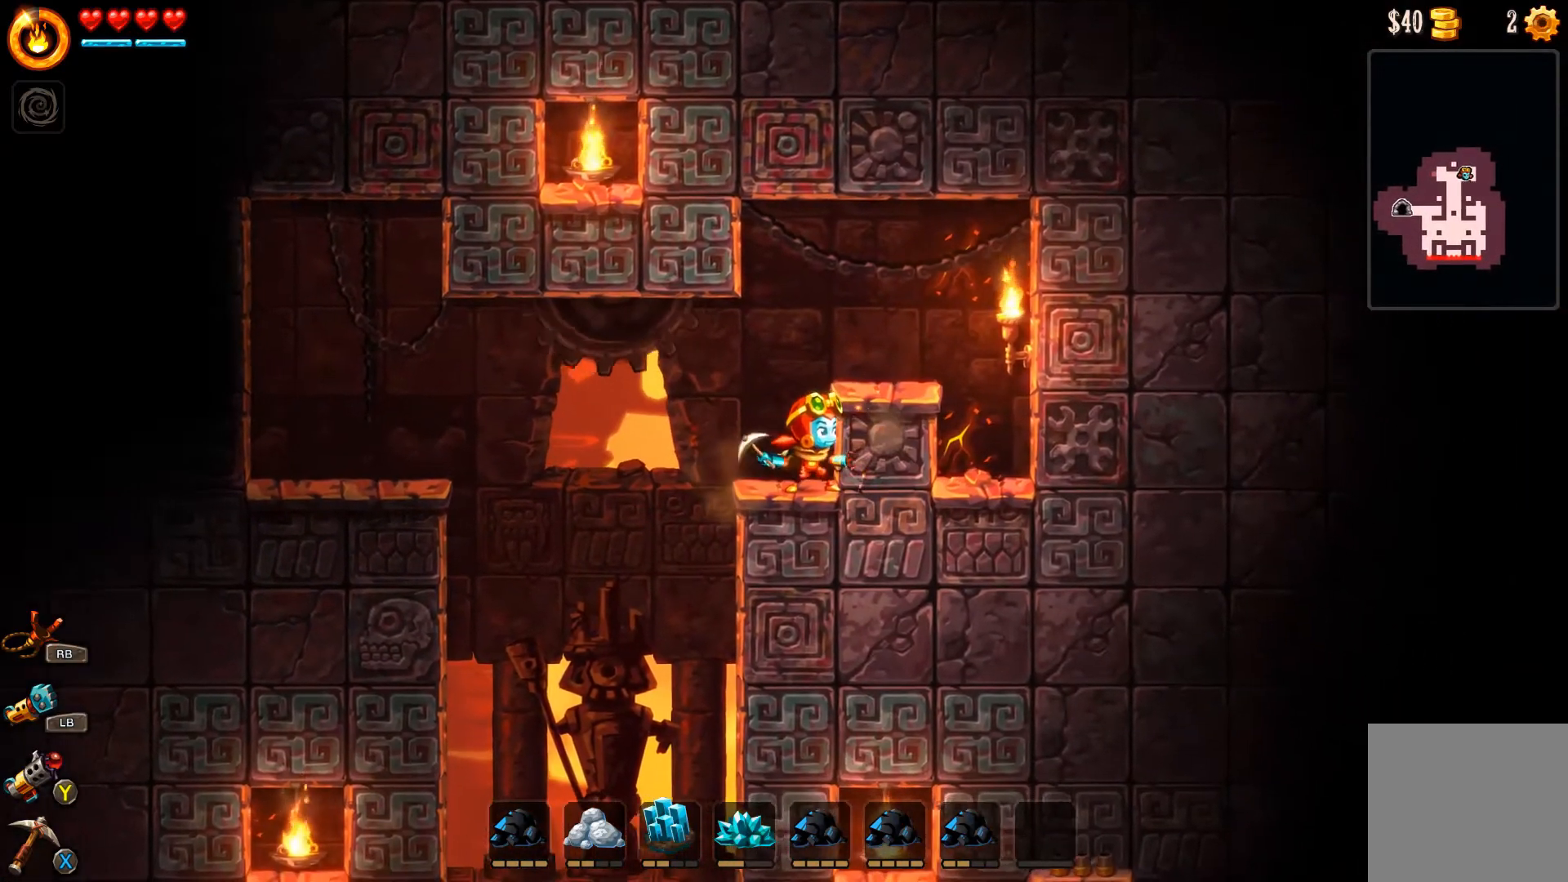
{"buttons": [], "left_stick": "right", "right_stick": "center", "events": [[33, "A", "down"], [367, "A", "up"]]}
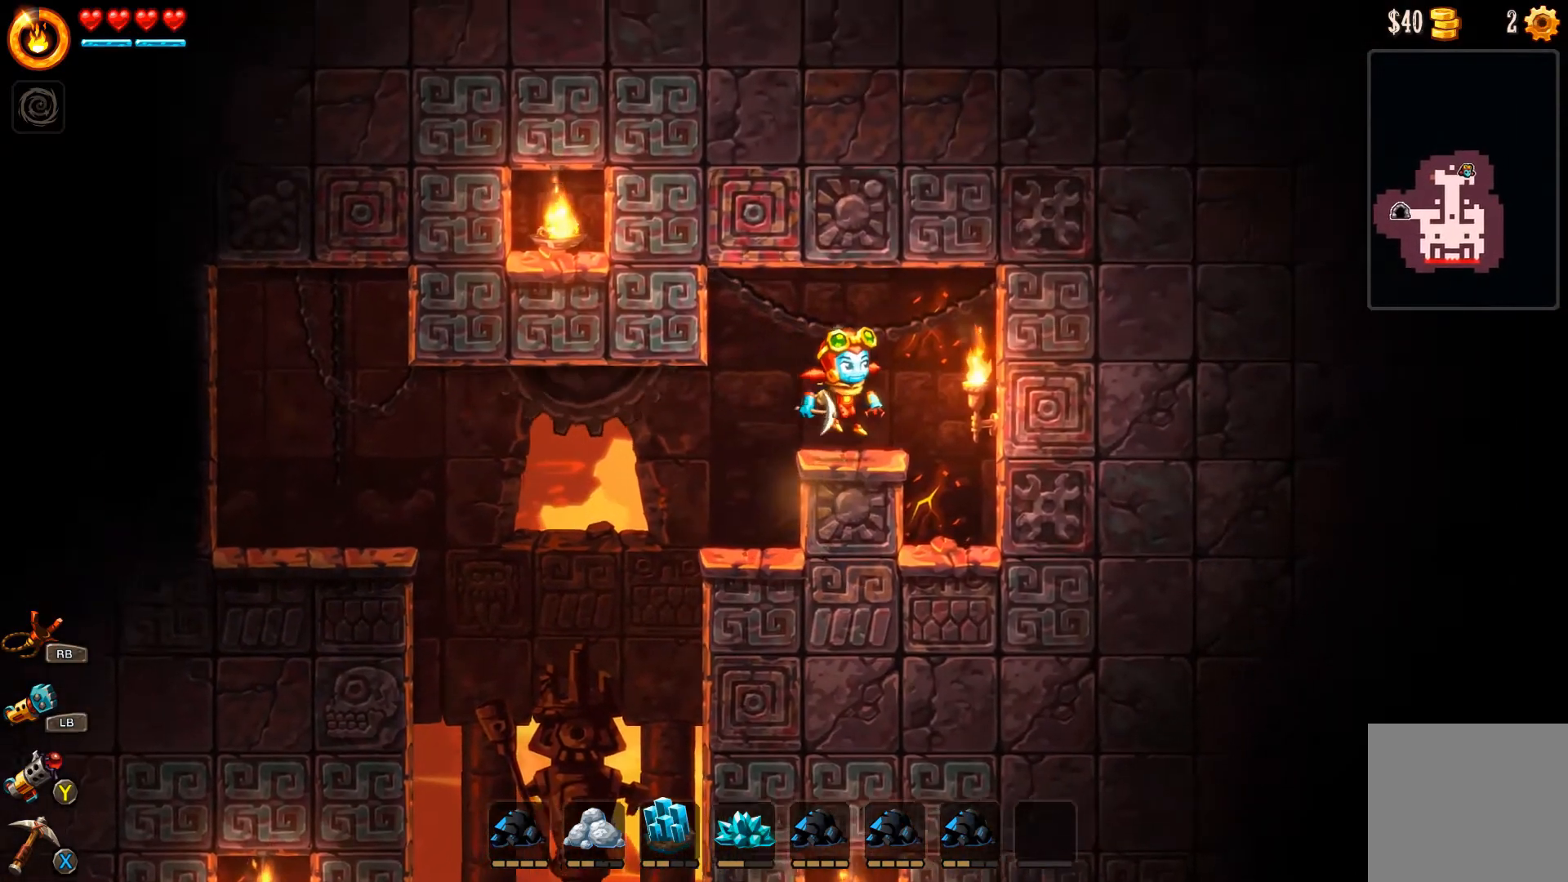
{"buttons": ["X"], "left_stick": "right", "right_stick": "center", "events": [[500, "X", "down"]]}
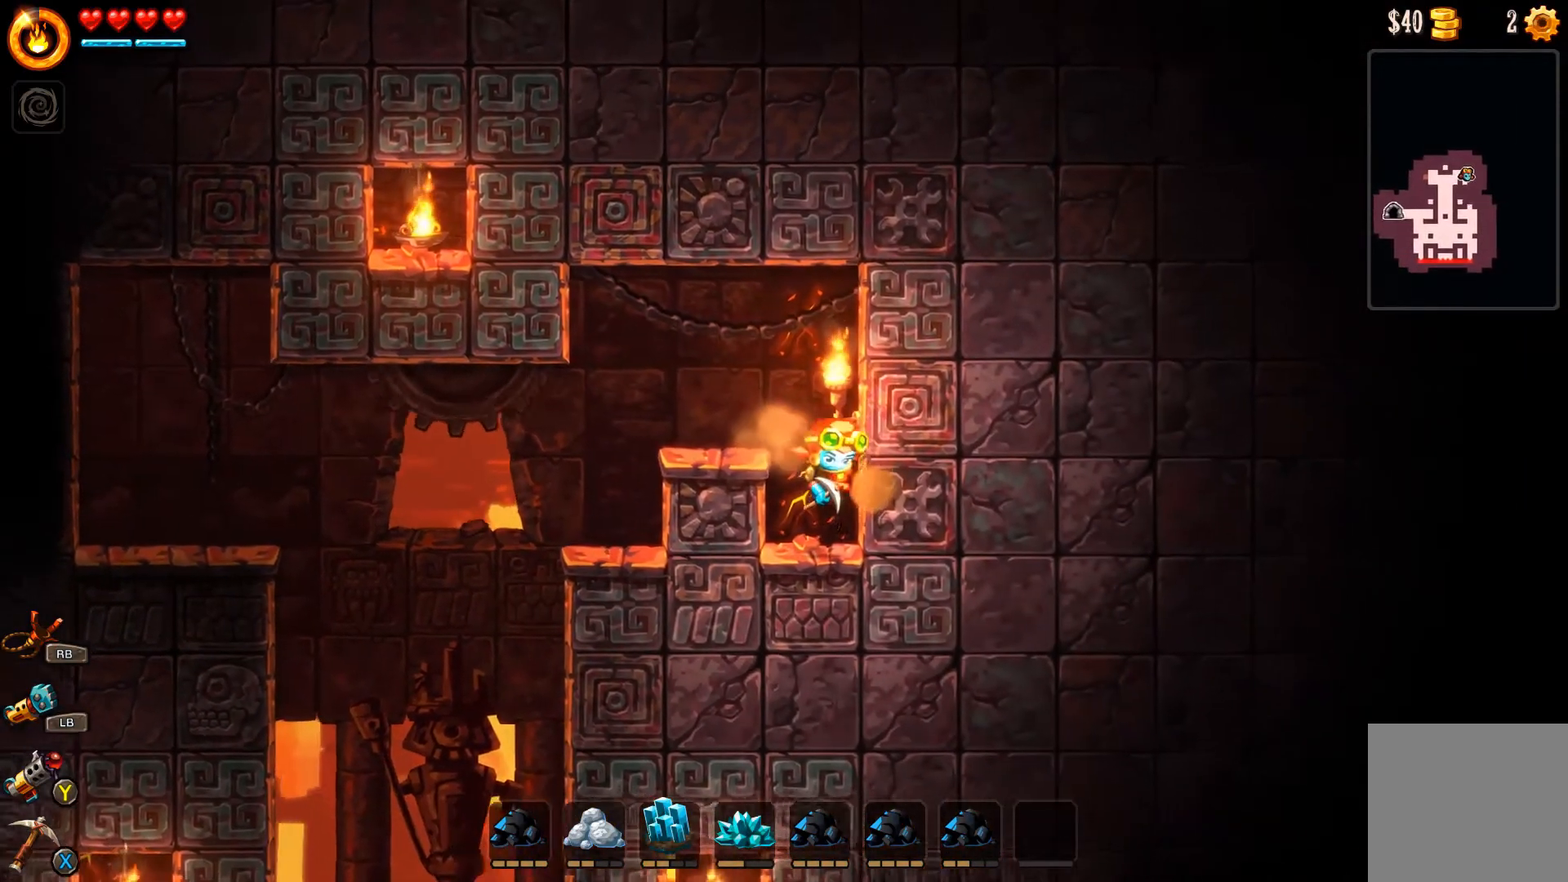
{"buttons": [], "left_stick": "right", "right_stick": "center", "events": [[100, "X", "up"], [167, "X", "down"], [500, "X", "up"]]}
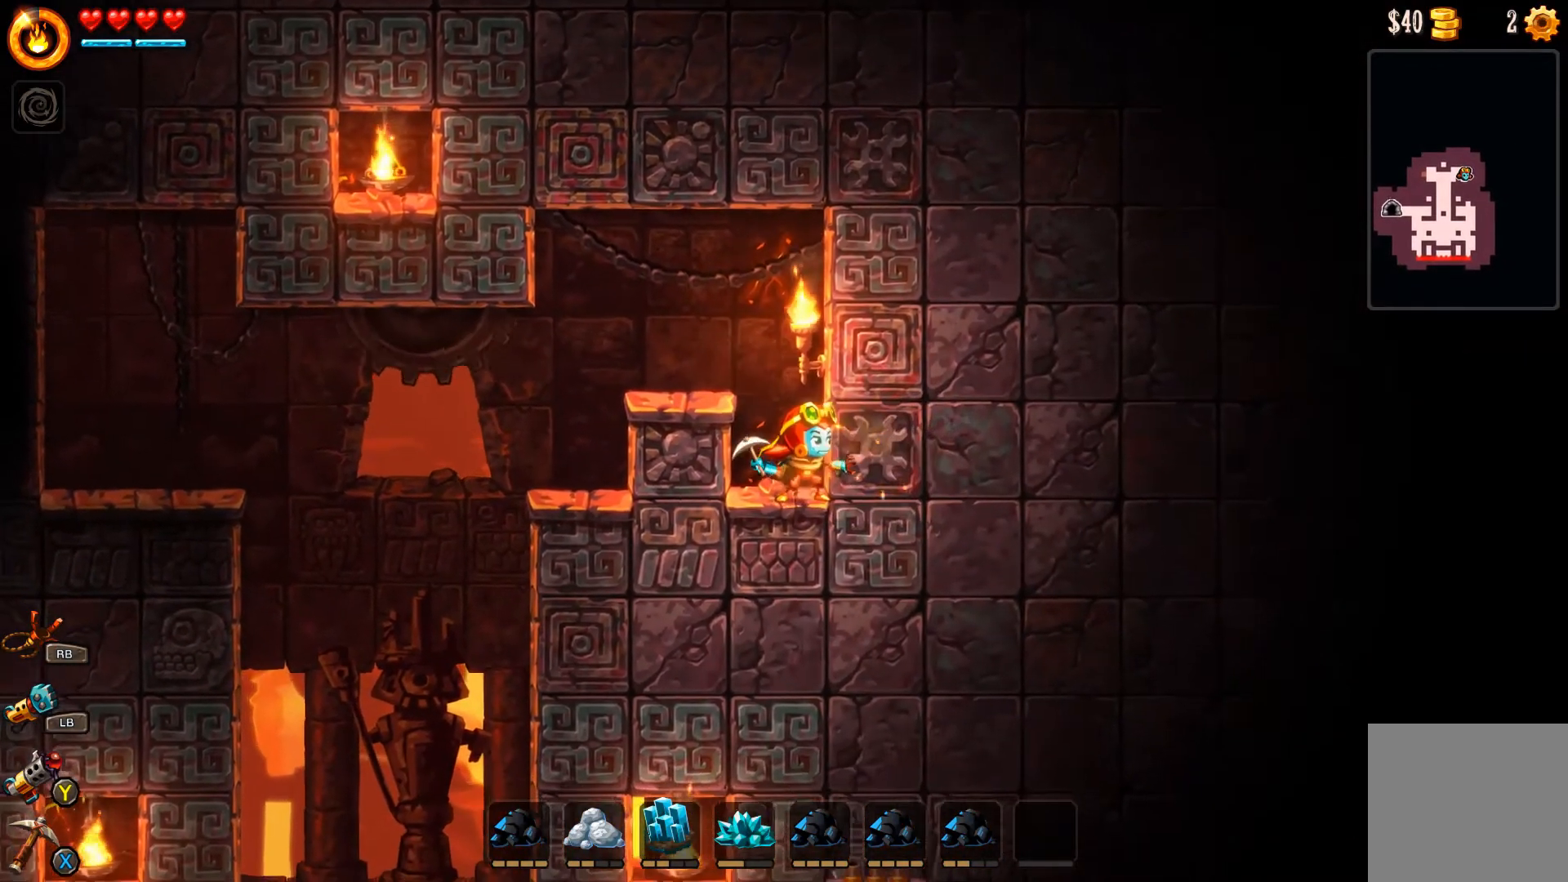
{"buttons": [], "left_stick": "down-left", "right_stick": "center", "events": [[100, "left_stick", "down"], [200, "X", "down"], [300, "X", "up"], [367, "X", "down"], [467, "left_stick", "down-left"], [500, "X", "up"]]}
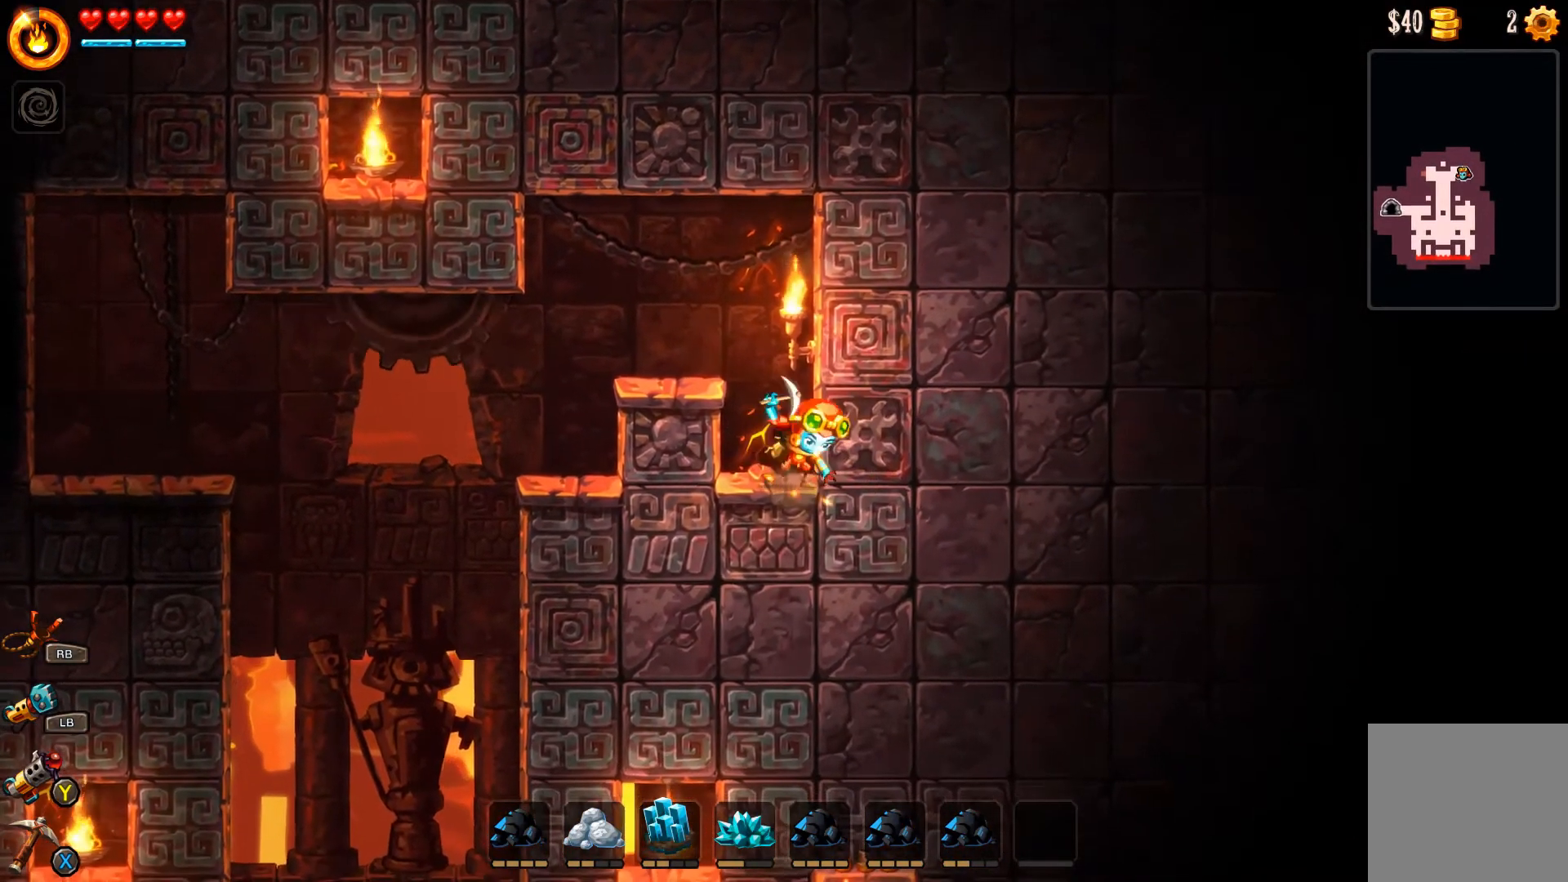
{"buttons": [], "left_stick": "left", "right_stick": "center", "events": [[33, "left_stick", "left"], [167, "X", "down"], [233, "X", "up"]]}
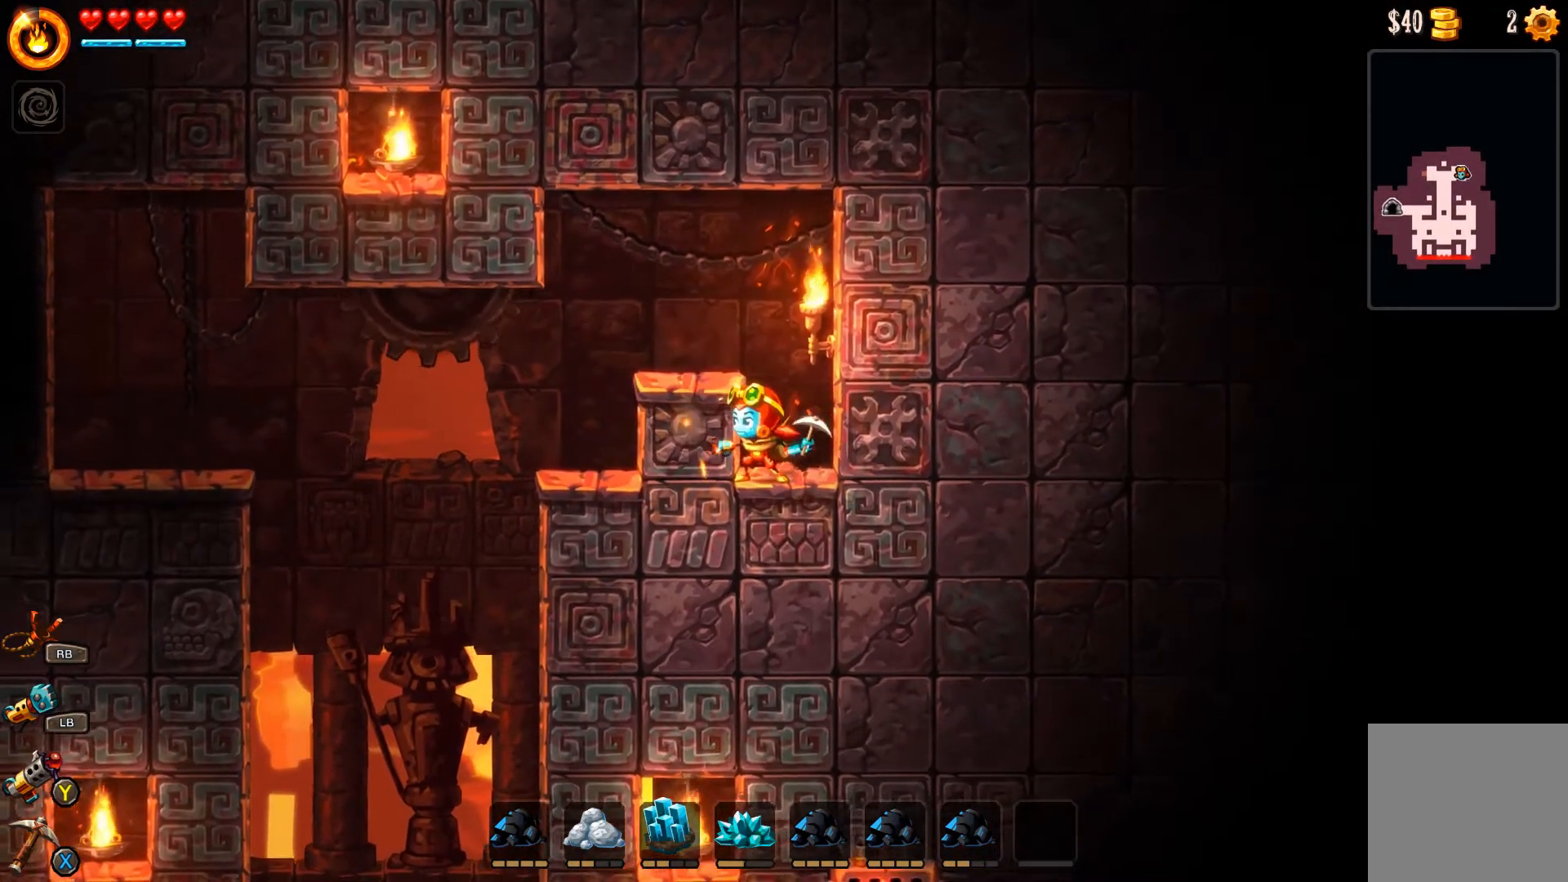
{"buttons": [], "left_stick": "center", "right_stick": "center", "events": [[67, "A", "down"], [267, "A", "up"], [400, "left_stick", "center"]]}
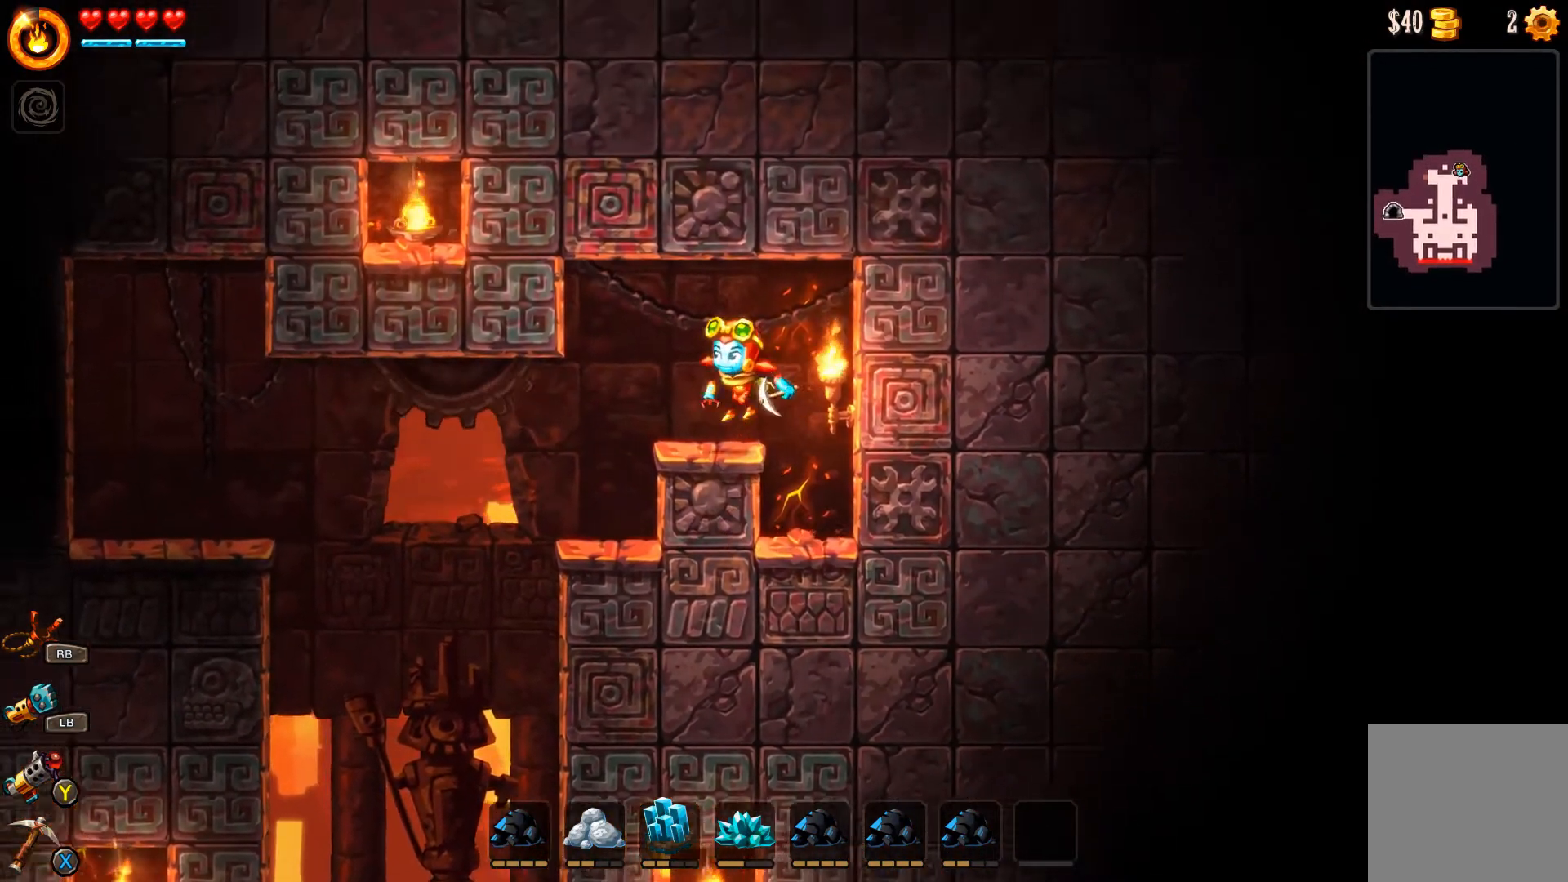
{"buttons": ["X"], "left_stick": "right", "right_stick": "center", "events": [[233, "left_stick", "right"], [500, "X", "down"]]}
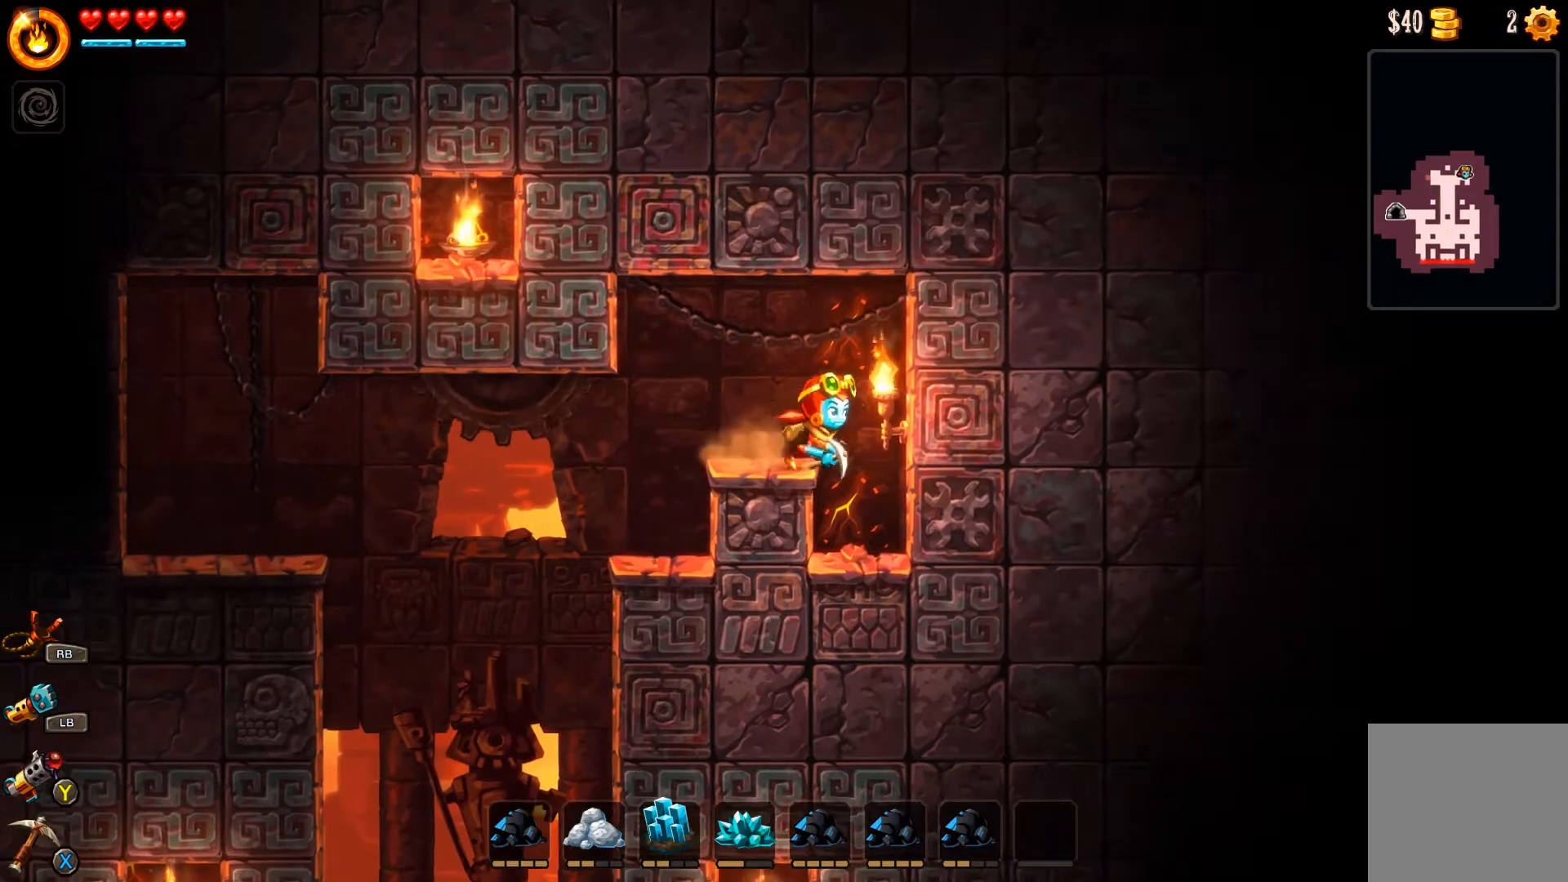
{"buttons": [], "left_stick": "left", "right_stick": "center", "events": [[167, "X", "up"], [167, "left_stick", "center"], [300, "left_stick", "left"]]}
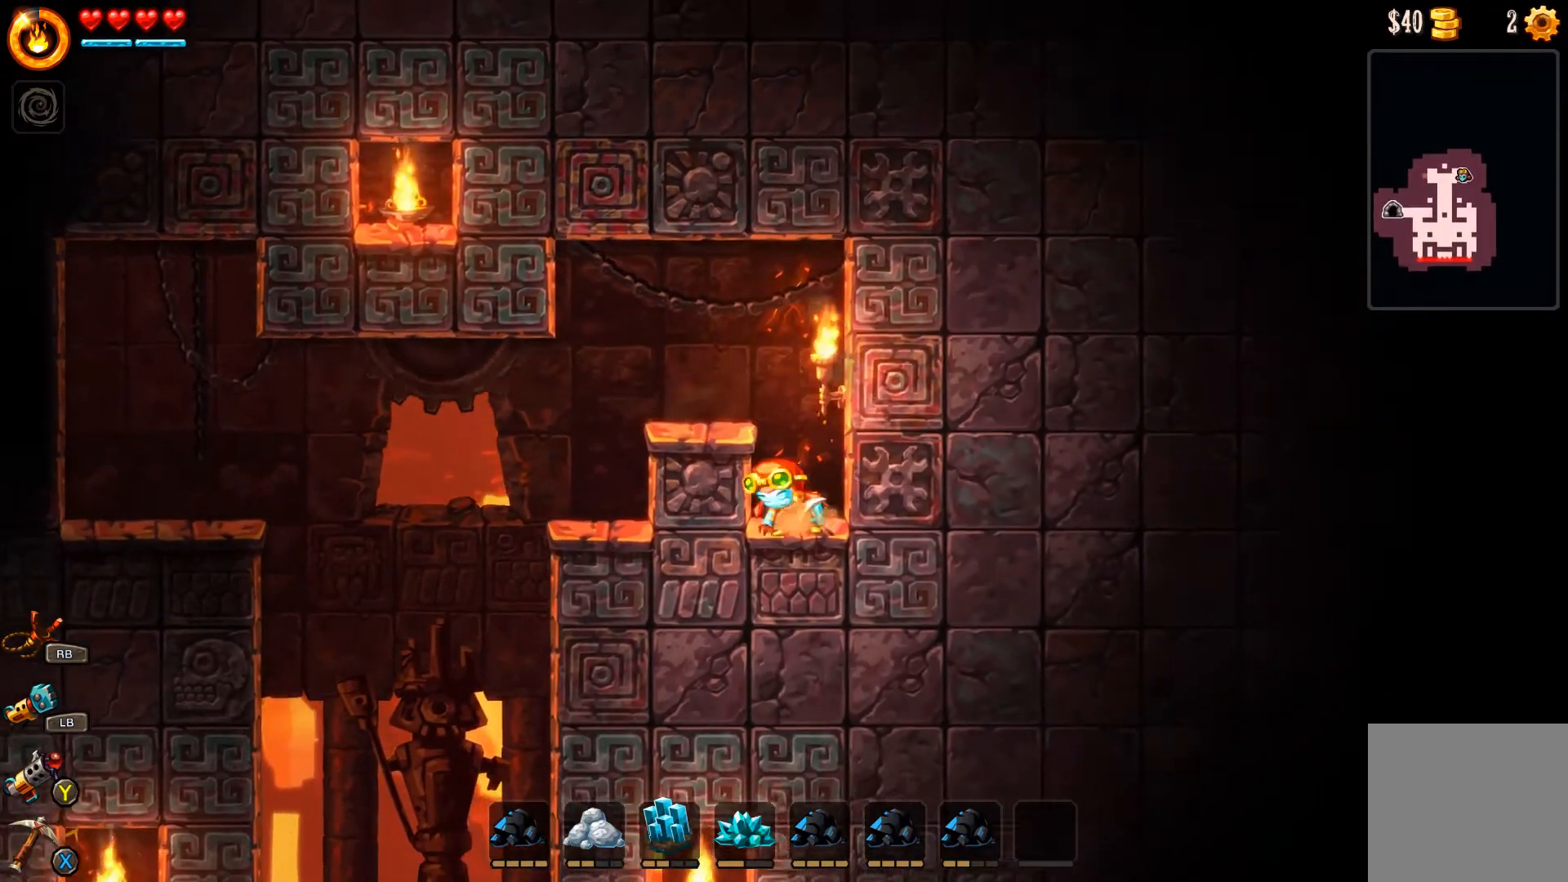
{"buttons": [], "left_stick": "center", "right_stick": "center", "events": [[67, "left_stick", "center"], [100, "A", "down"], [233, "left_stick", "up-left"], [267, "A", "up"], [467, "left_stick", "center"]]}
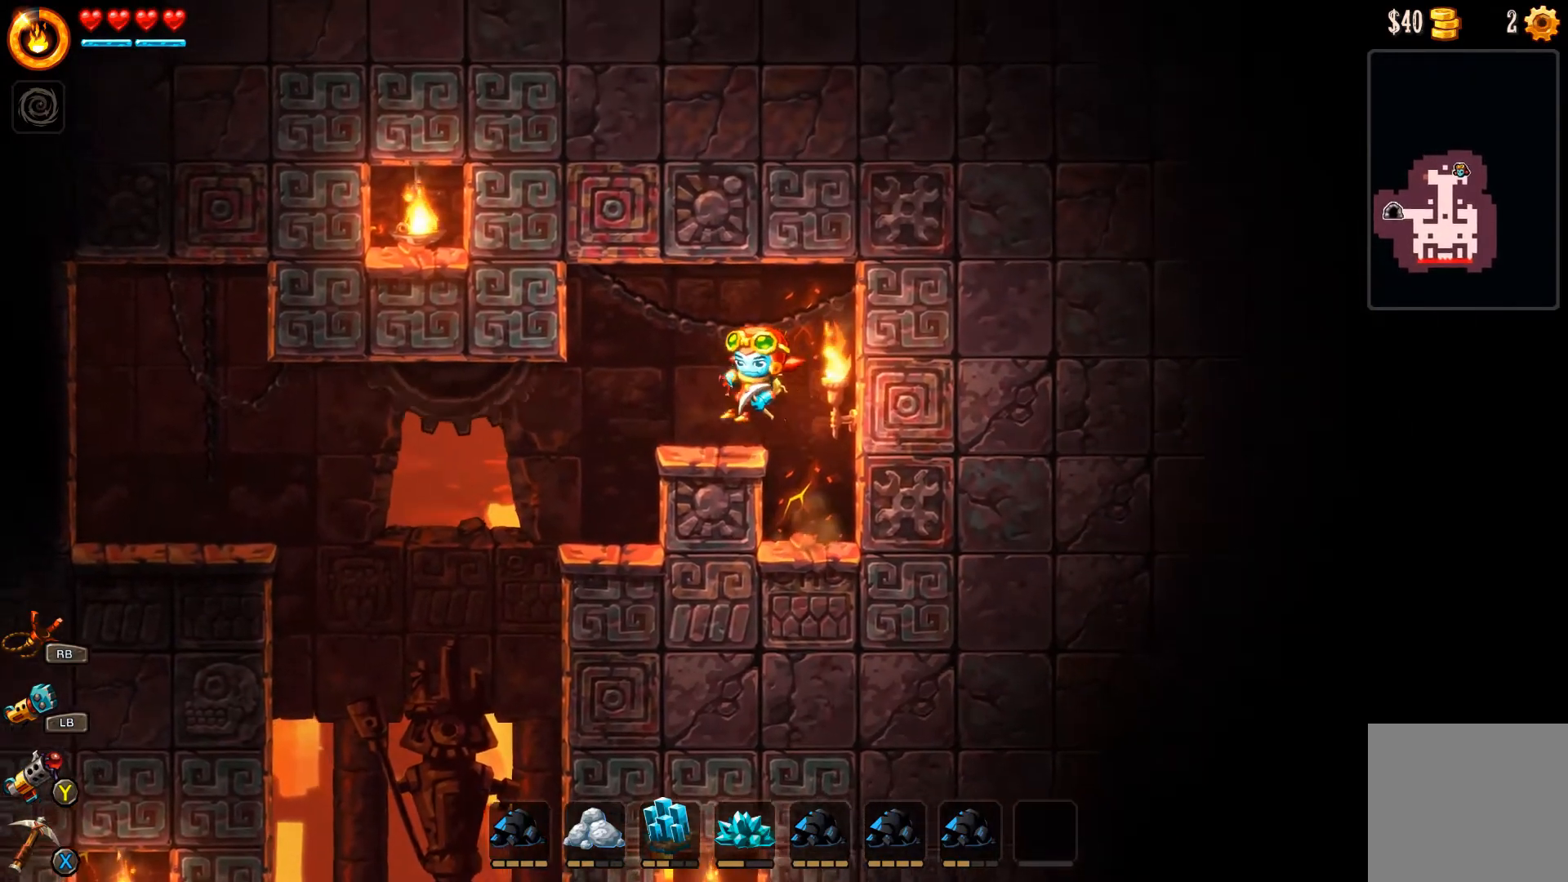
{"buttons": ["A"], "left_stick": "left", "right_stick": "center", "events": [[367, "A", "down"], [467, "left_stick", "left"]]}
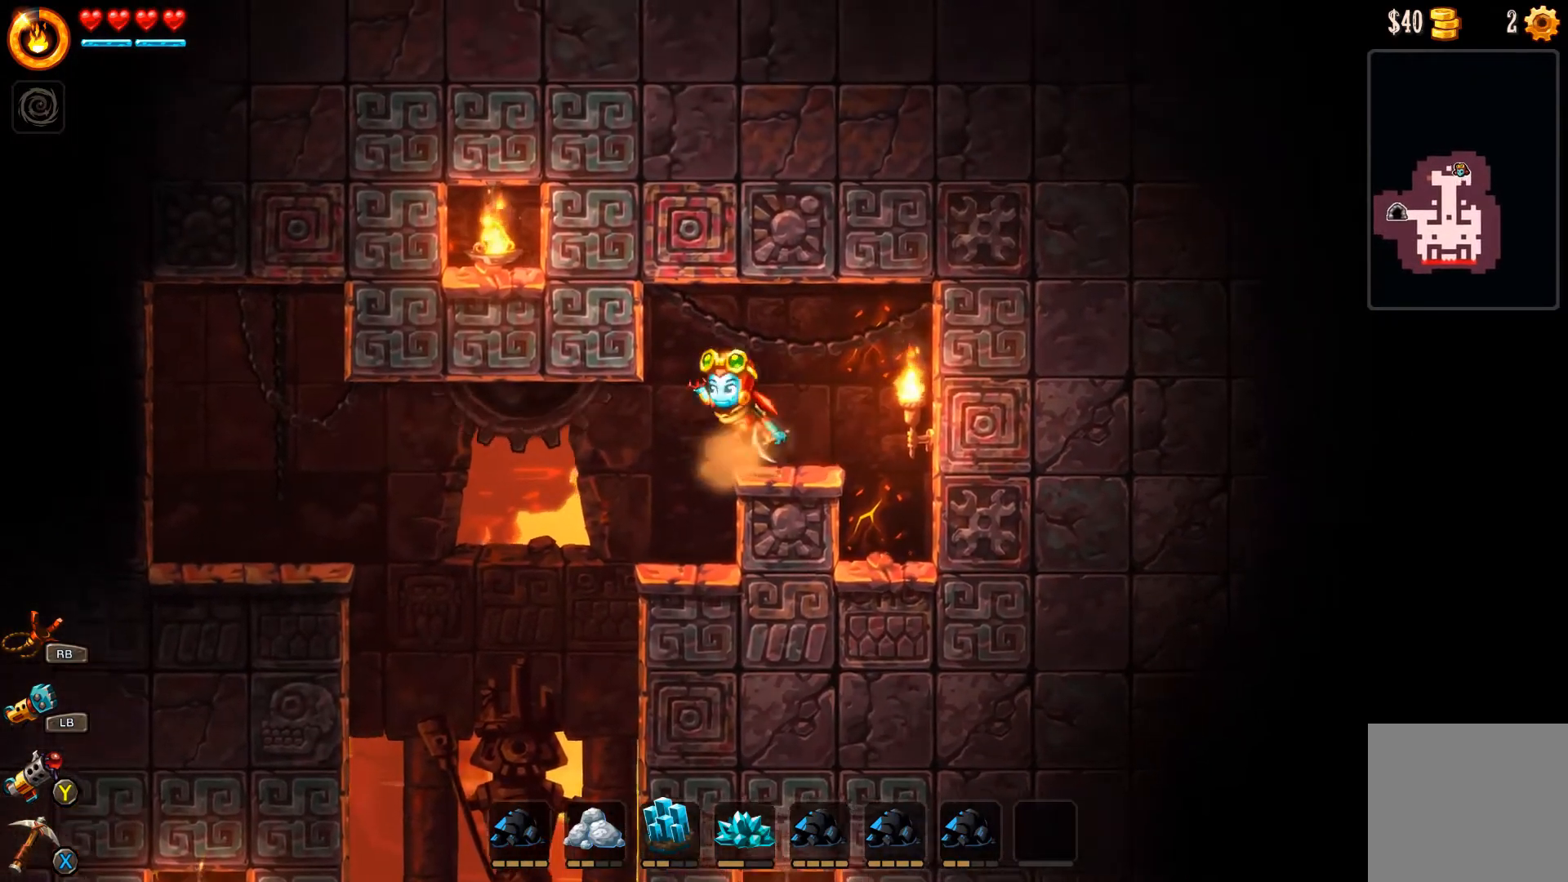
{"buttons": [], "left_stick": "right", "right_stick": "center", "events": [[167, "X", "down"], [333, "A", "up"], [333, "X", "up"], [333, "left_stick", "right"]]}
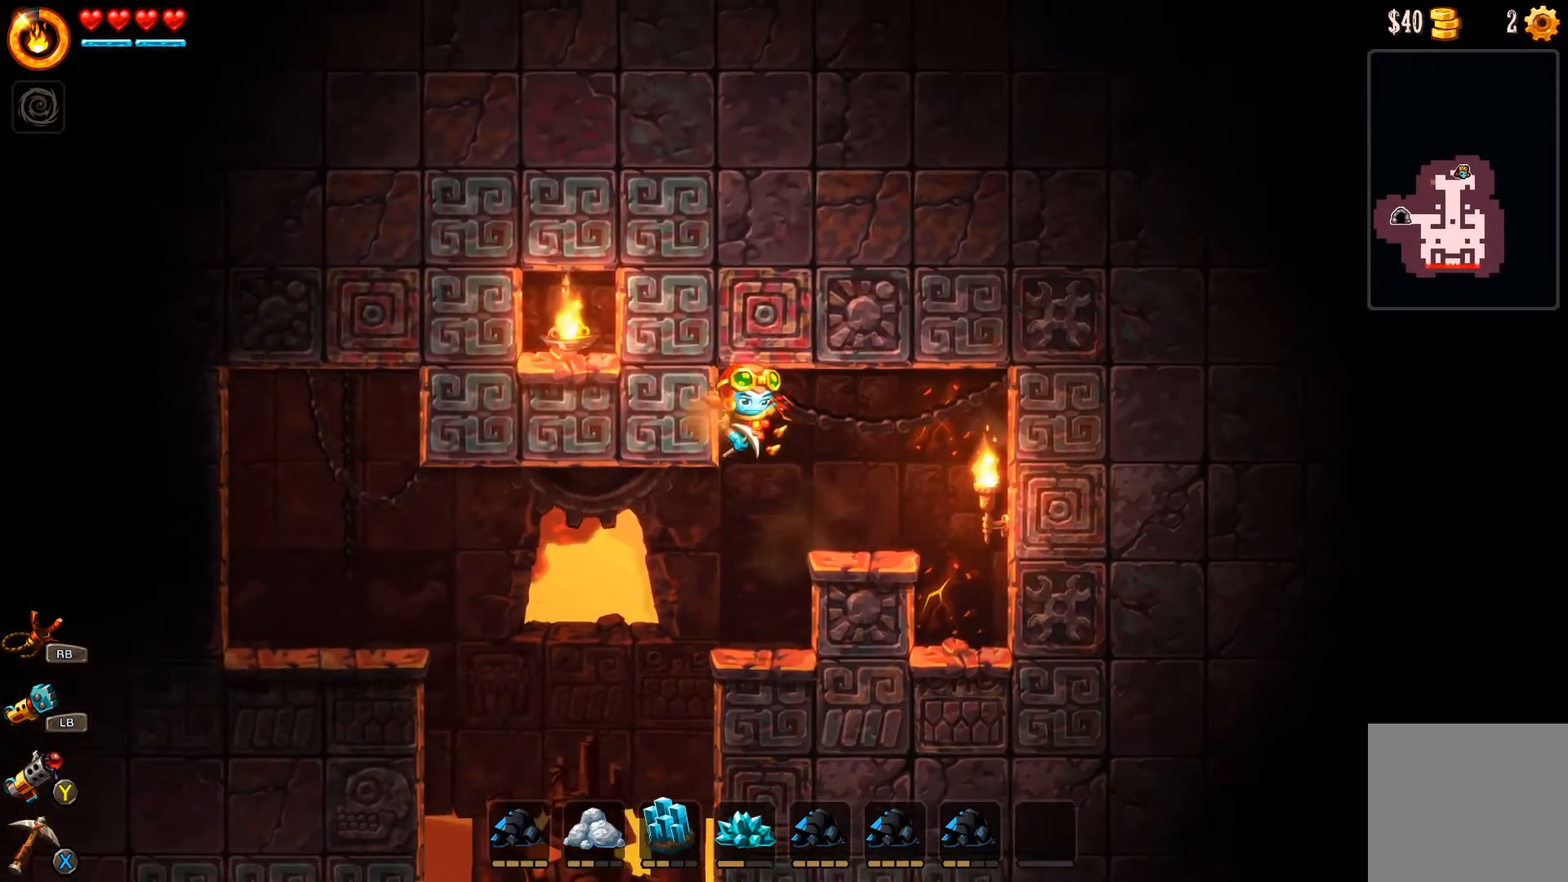
{"buttons": [], "left_stick": "center", "right_stick": "center", "events": [[133, "left_stick", "center"], [233, "left_stick", "left"], [400, "left_stick", "center"]]}
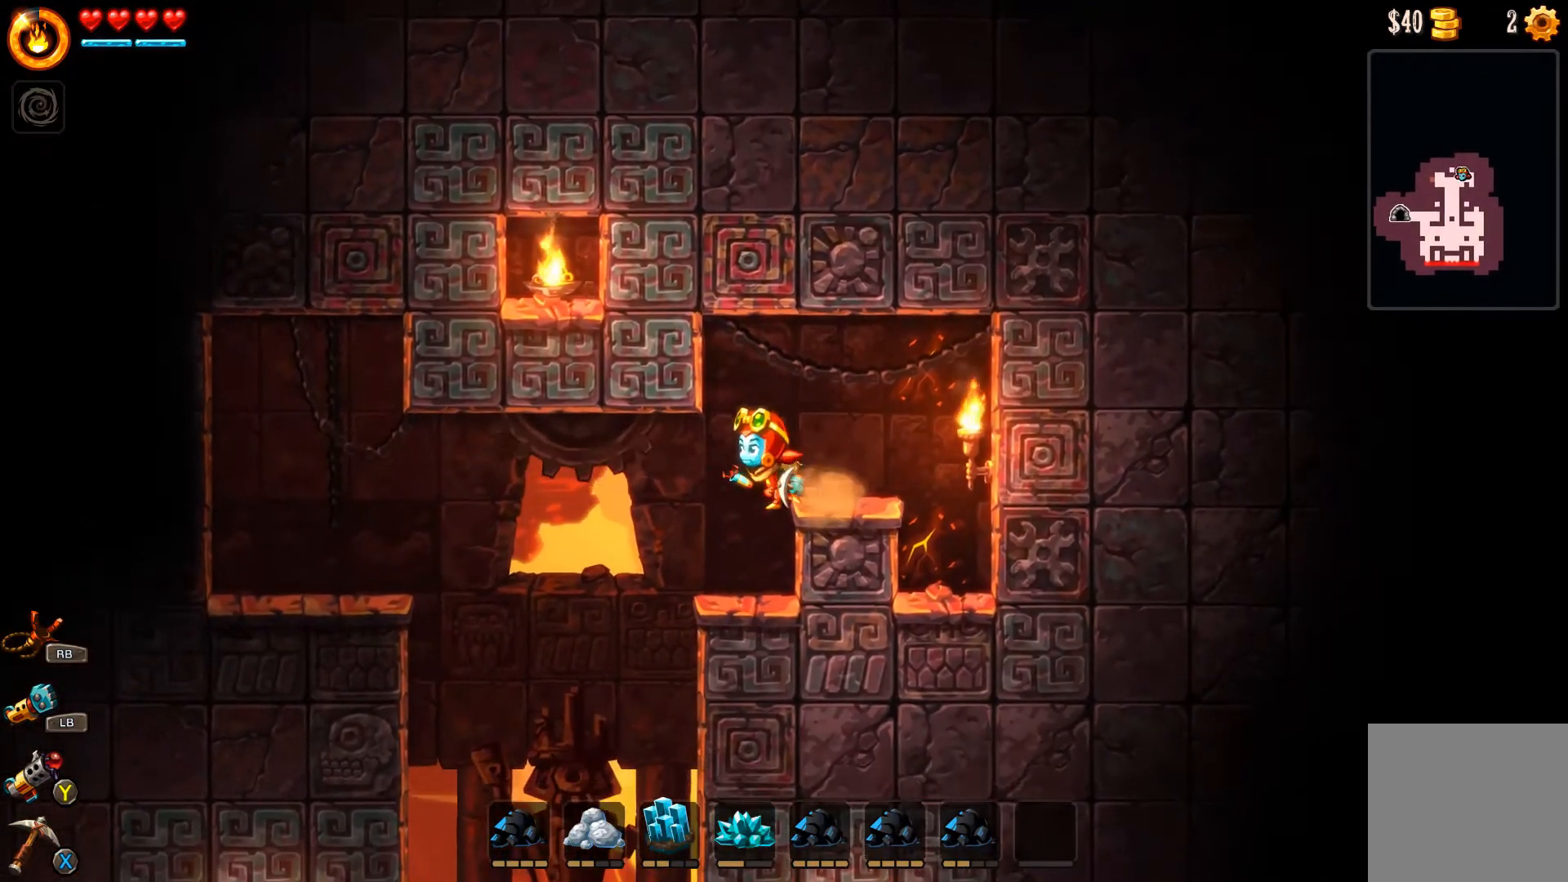
{"buttons": [], "left_stick": "left", "right_stick": "center", "events": [[400, "left_stick", "left"]]}
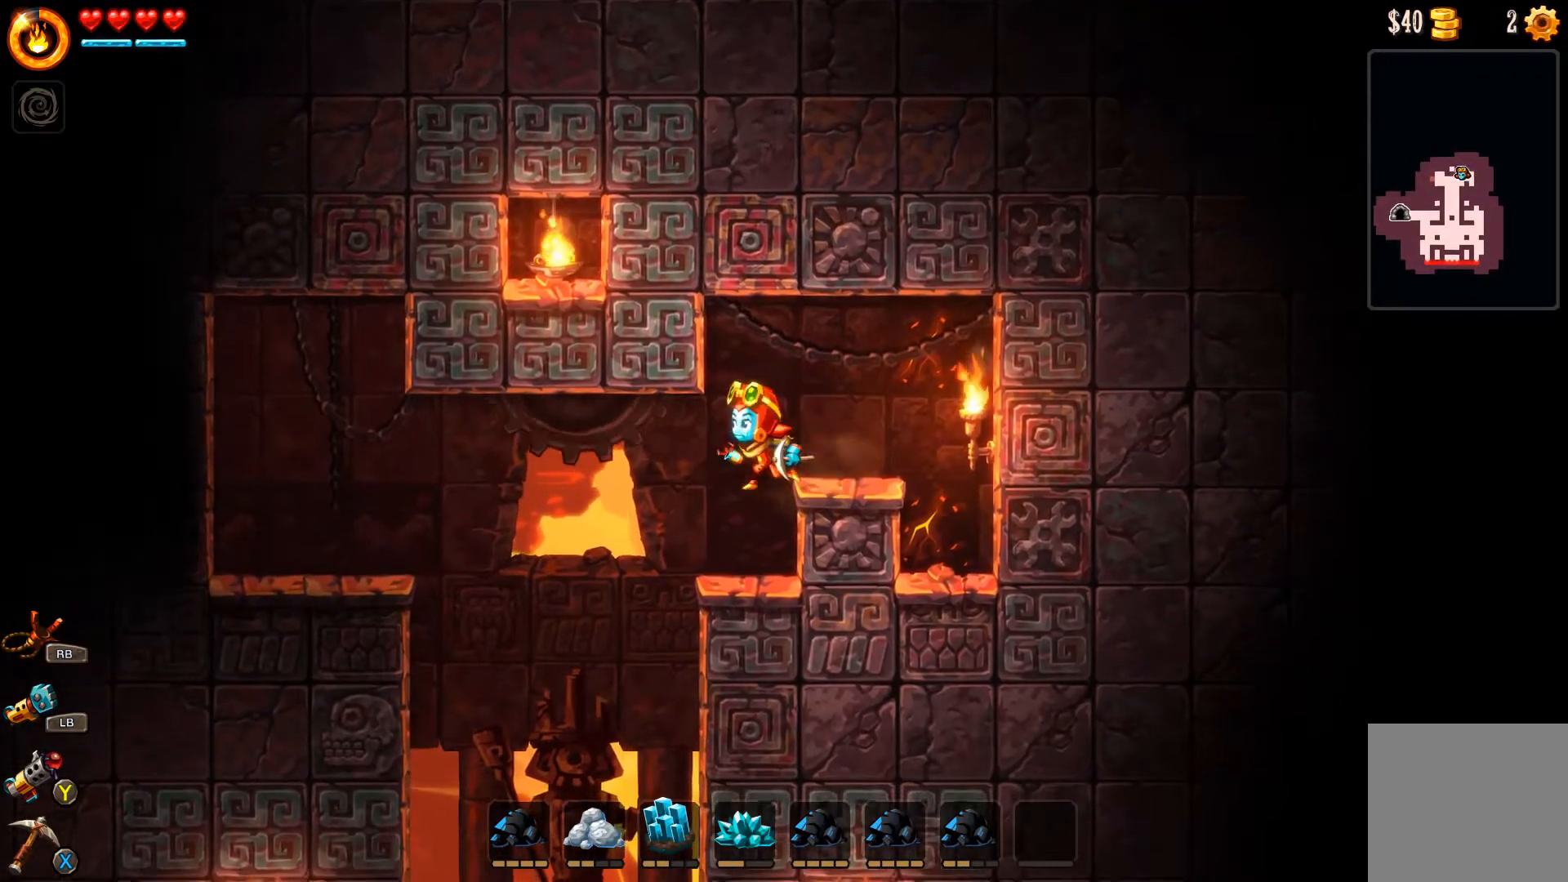
{"buttons": [], "left_stick": "center", "right_stick": "center", "events": [[33, "left_stick", "center"], [167, "left_stick", "right"], [367, "left_stick", "center"]]}
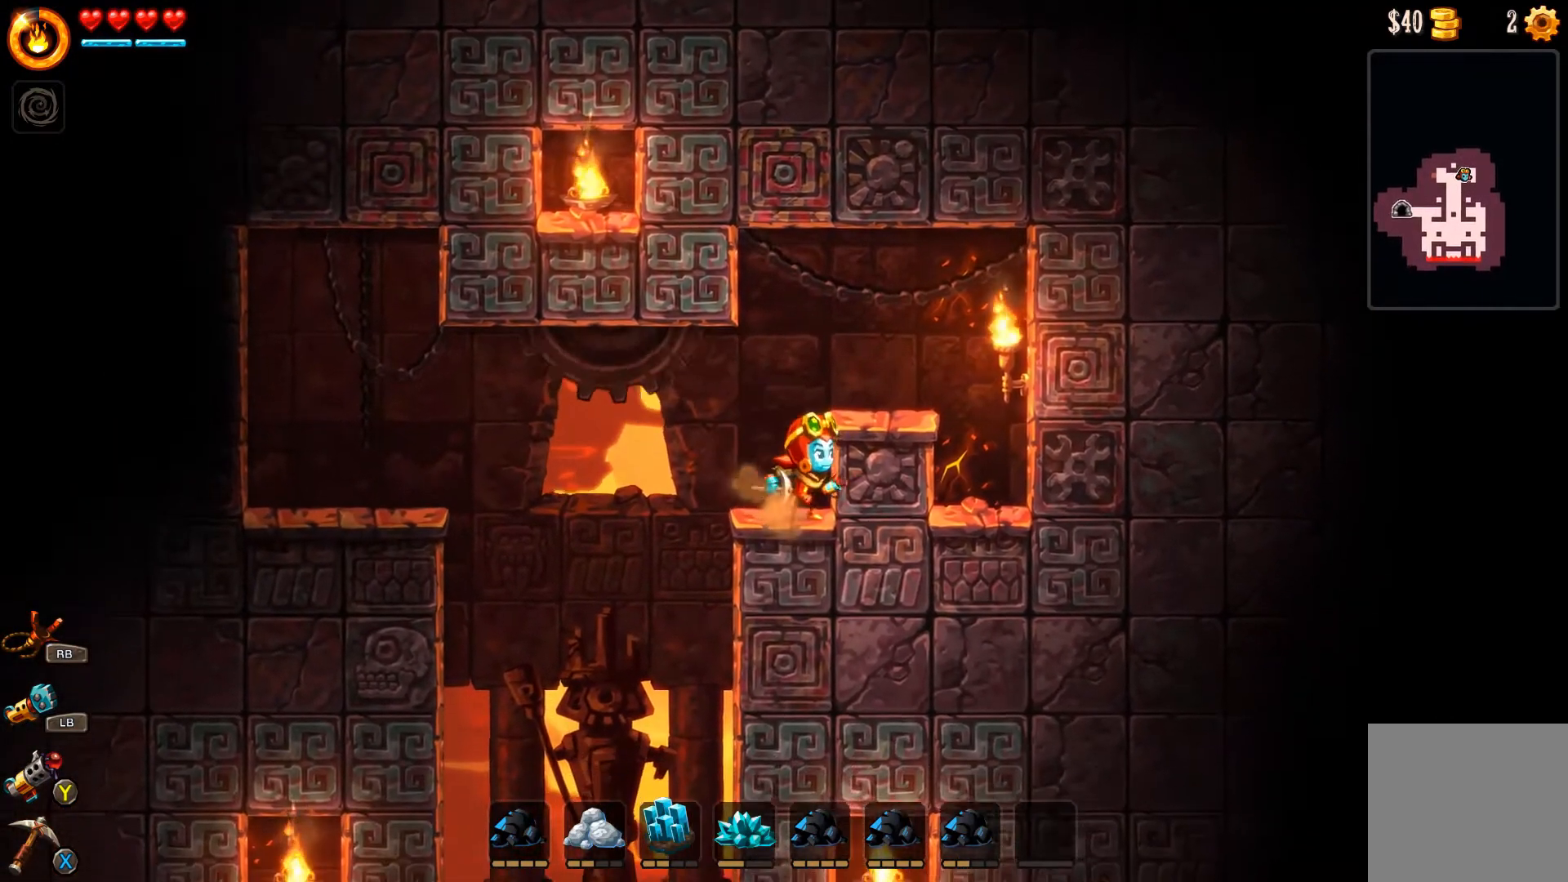
{"buttons": ["A"], "left_stick": "left", "right_stick": "center", "events": [[367, "left_stick", "left"], [500, "A", "down"]]}
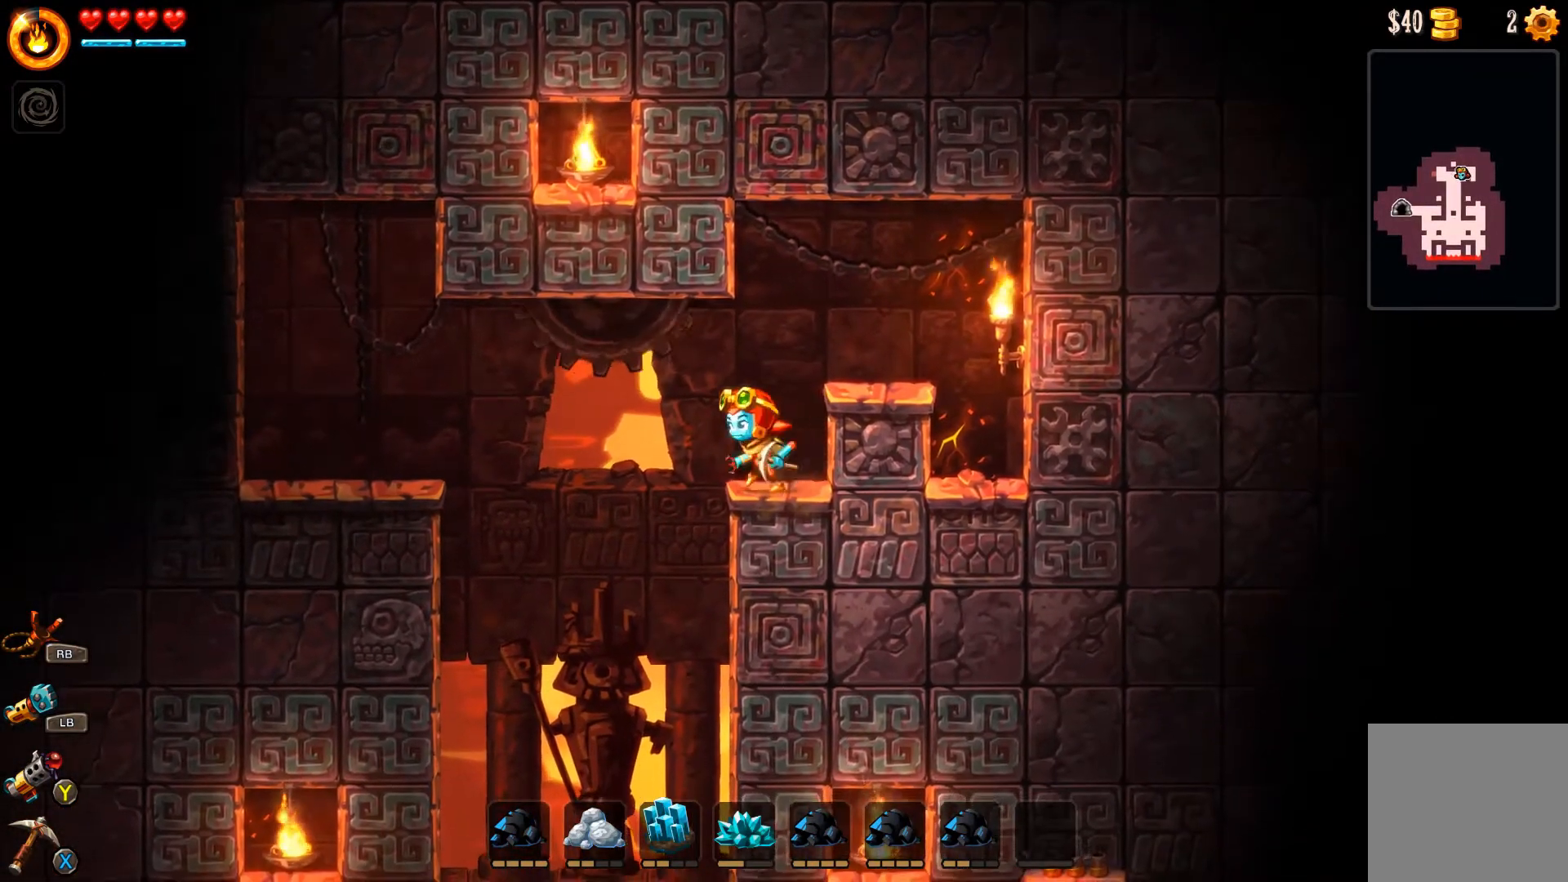
{"buttons": [], "left_stick": "left", "right_stick": "center", "events": [[133, "A", "up"]]}
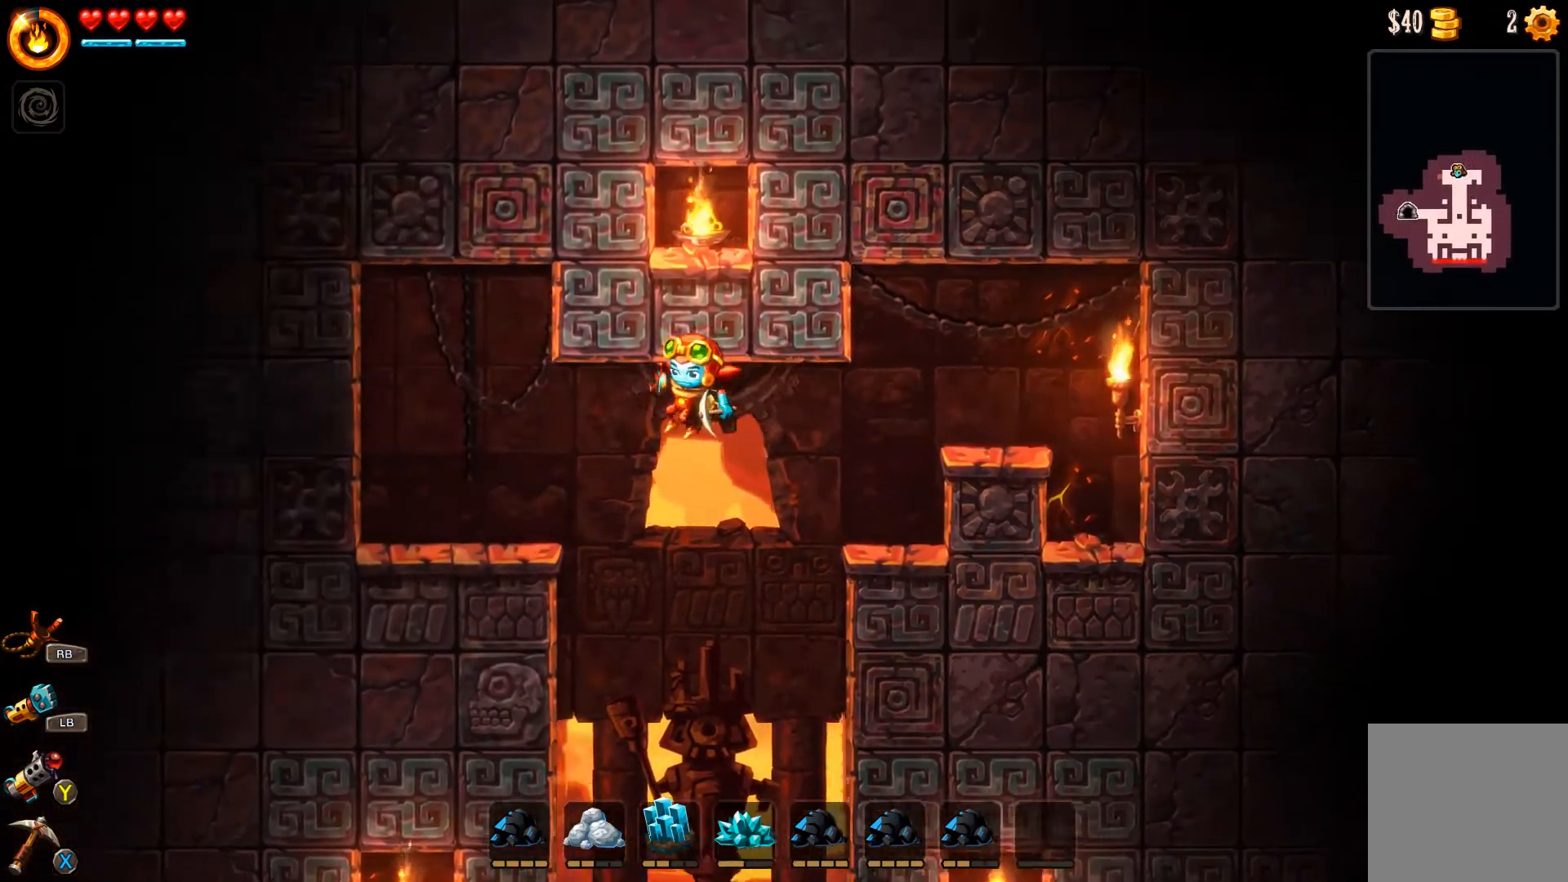
{"buttons": [], "left_stick": "left", "right_stick": "center", "events": [[100, "left_stick", "center"], [200, "left_stick", "right"], [300, "left_stick", "left"]]}
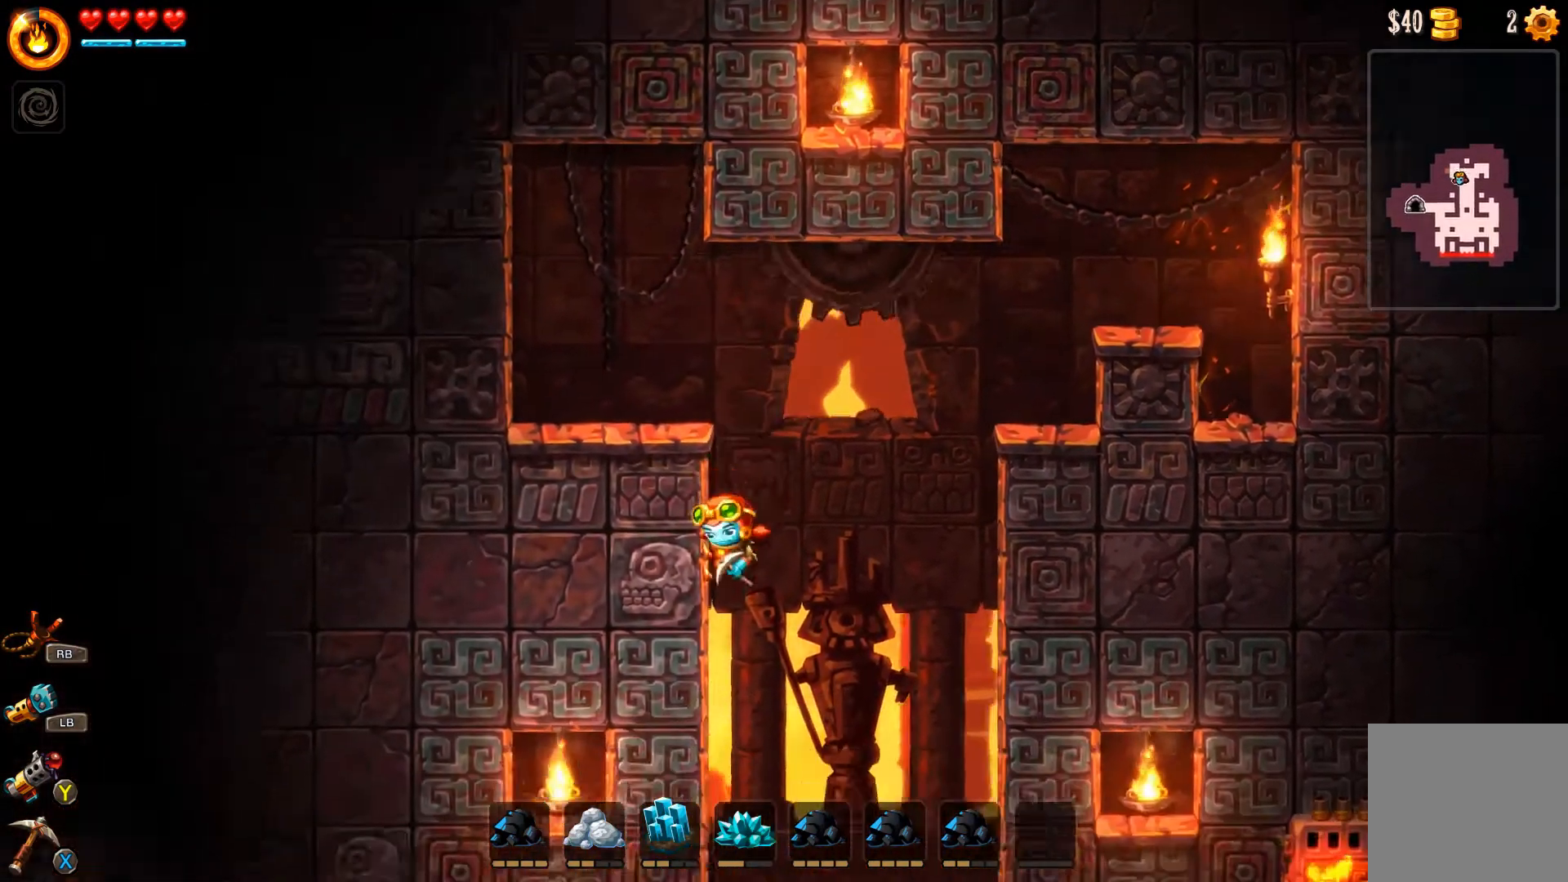
{"buttons": ["R1", "L3"], "left_stick": "up-left", "right_stick": "center", "events": [[33, "X", "down"], [133, "L3", "down"], [267, "X", "up"], [400, "R1", "down"], [400, "left_stick", "up-left"]]}